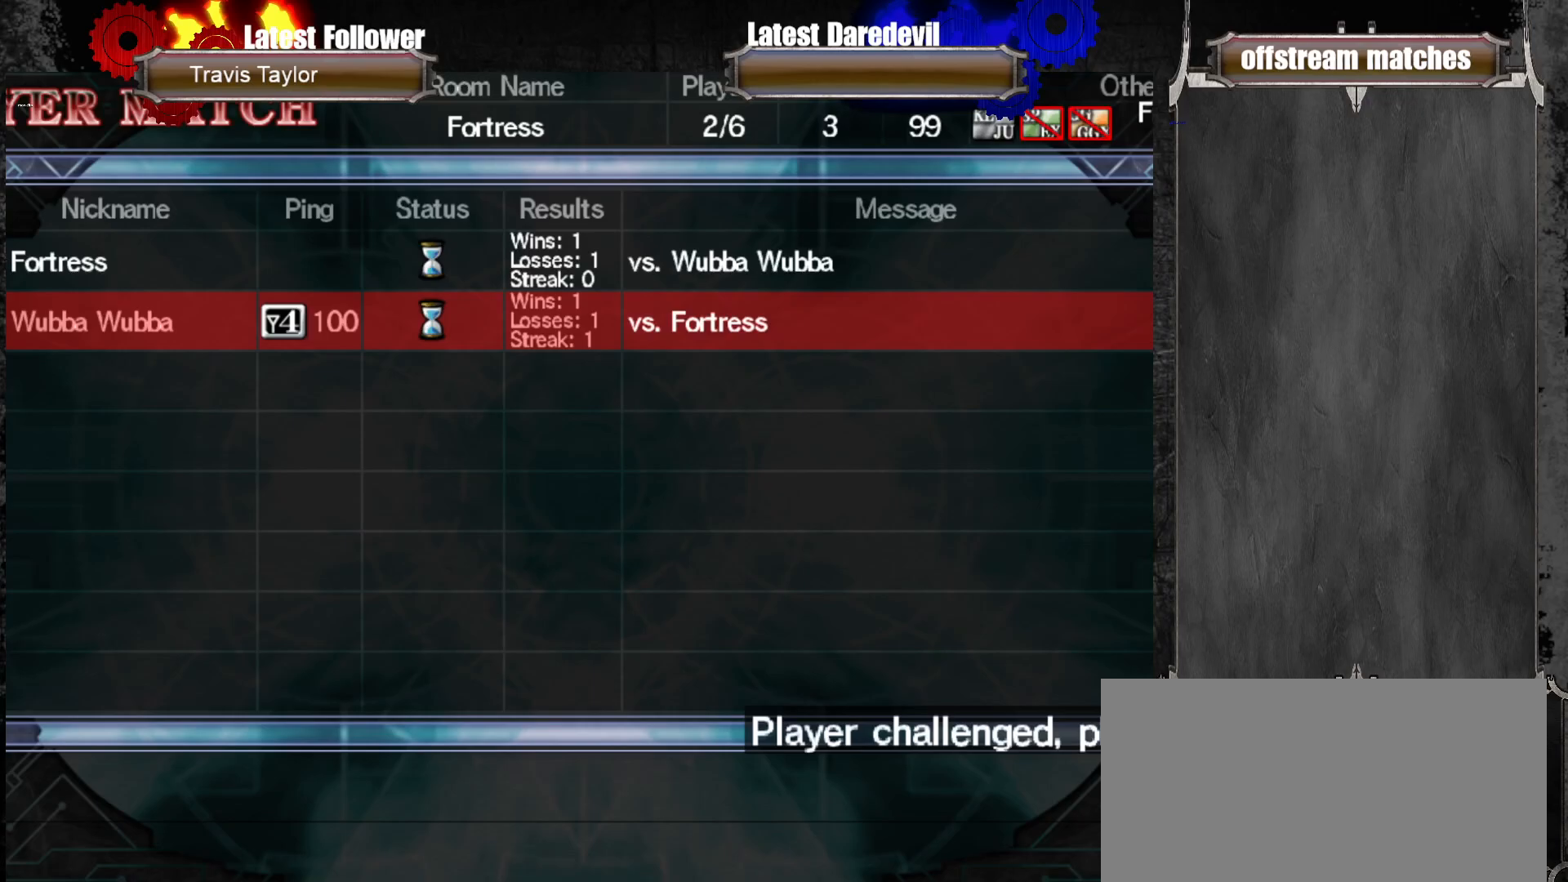
Gameplay with a controller (arcade stick); each line is a JSON object with the inputs held at the frame after it. "events" lists button and stick changes between this image and that frame as [ms after this image, input, new state], when the widget could be followed in between. Not read: L3 R3.
{"buttons": [], "left_stick": "center", "events": []}
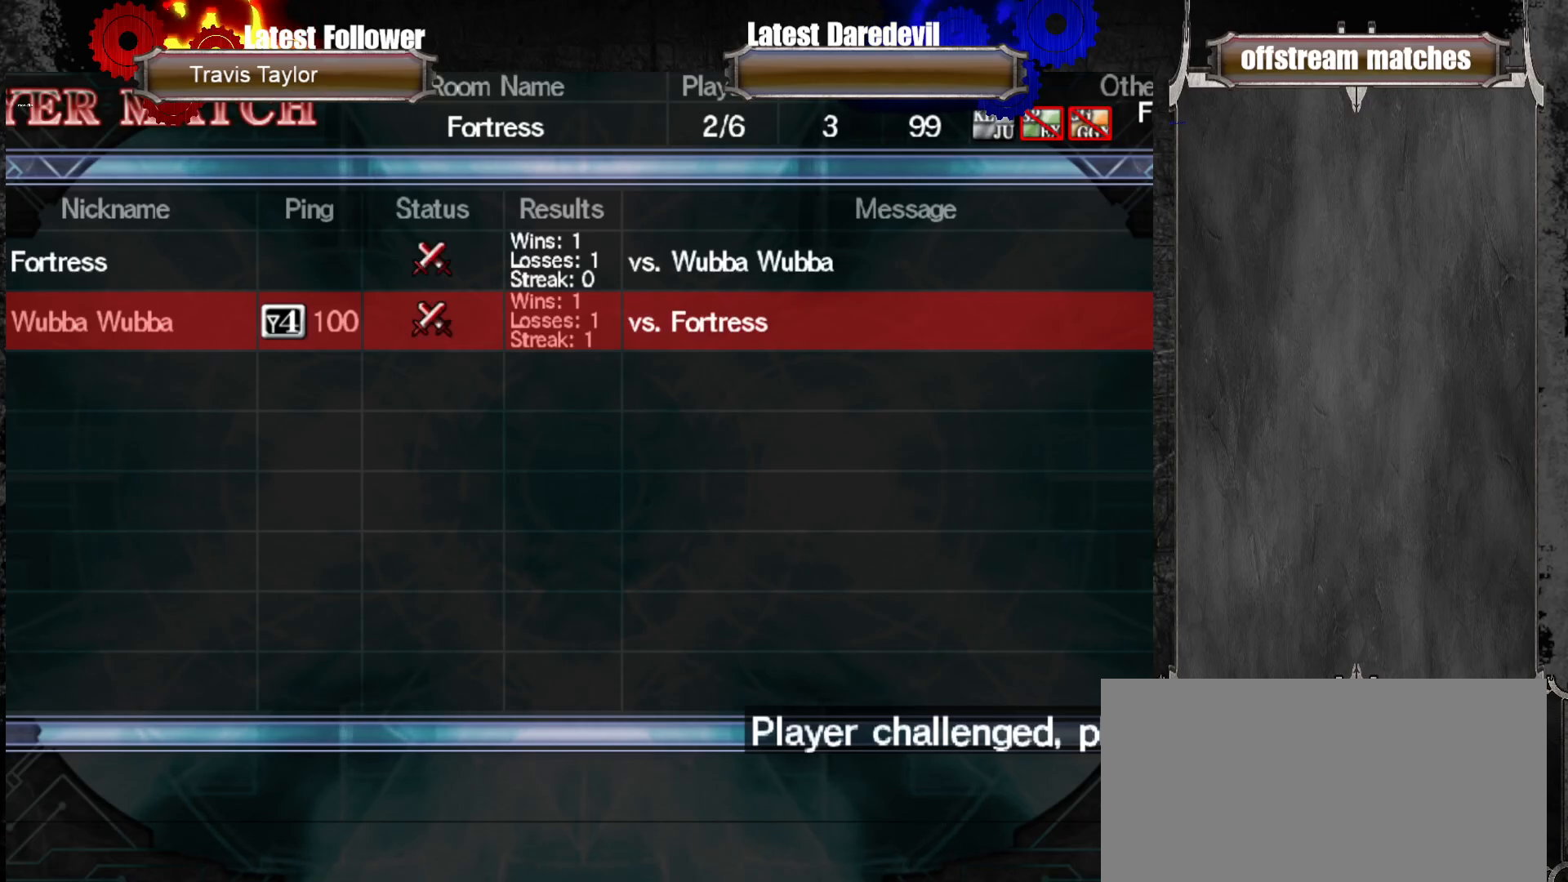
{"buttons": [], "left_stick": "center", "events": []}
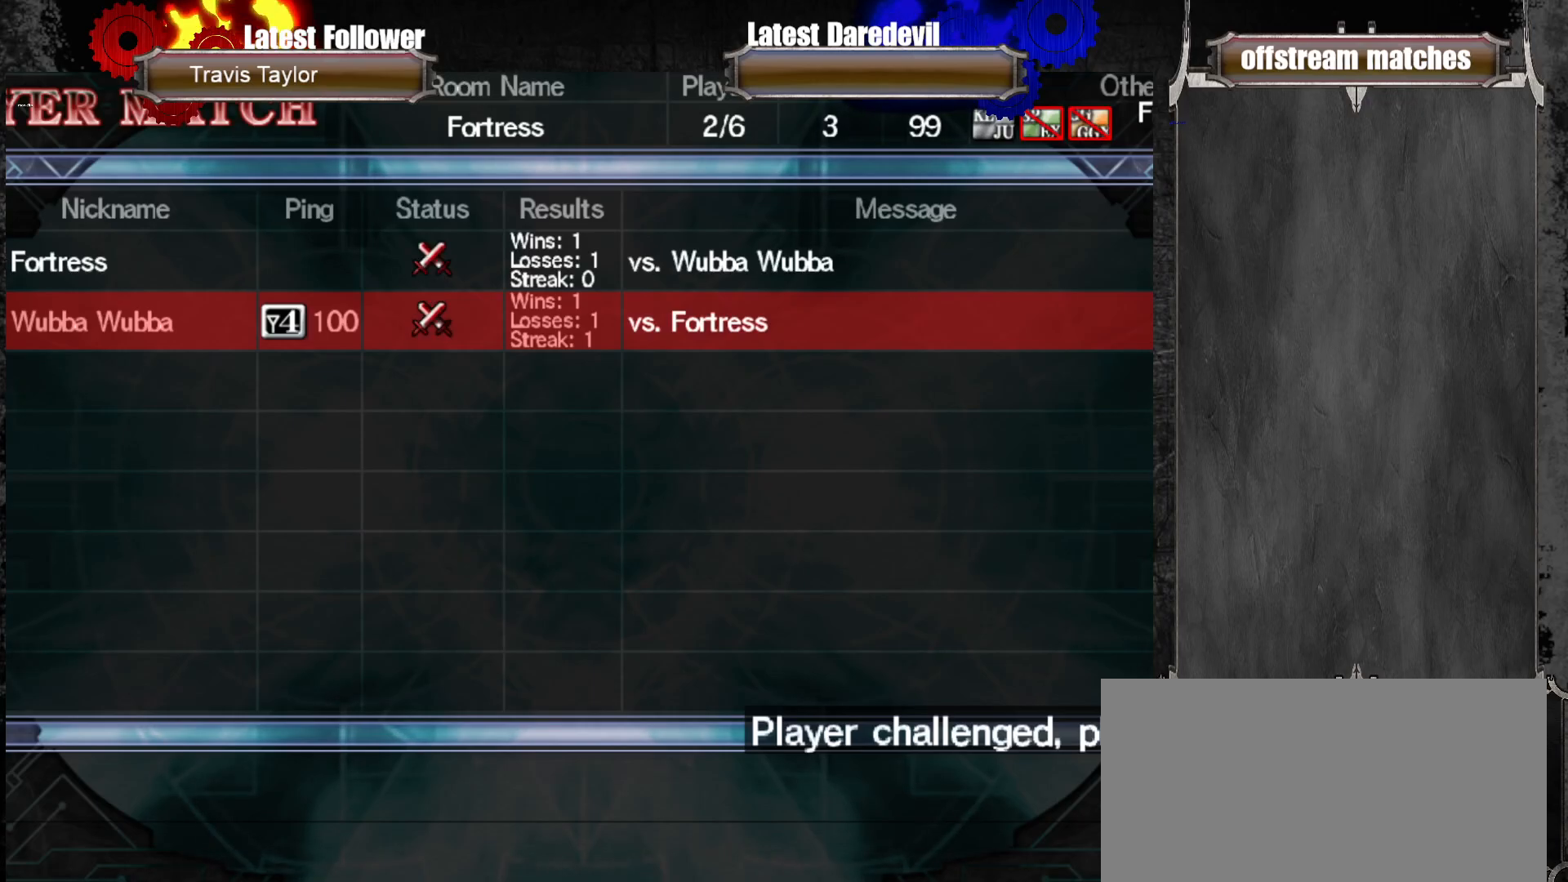
{"buttons": [], "left_stick": "center", "events": []}
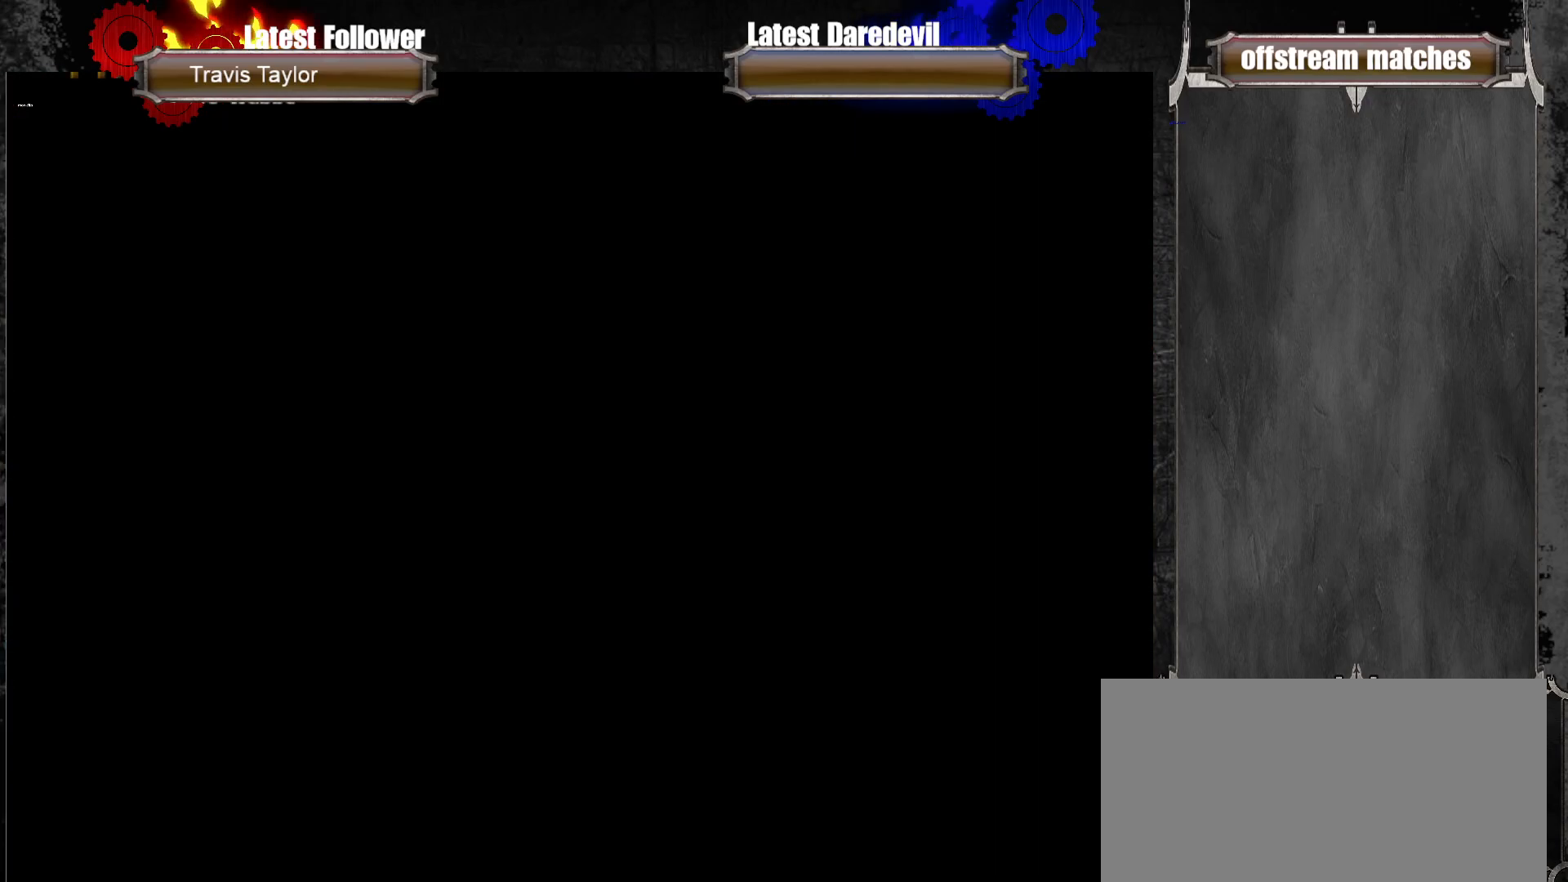
{"buttons": [], "left_stick": "center", "events": []}
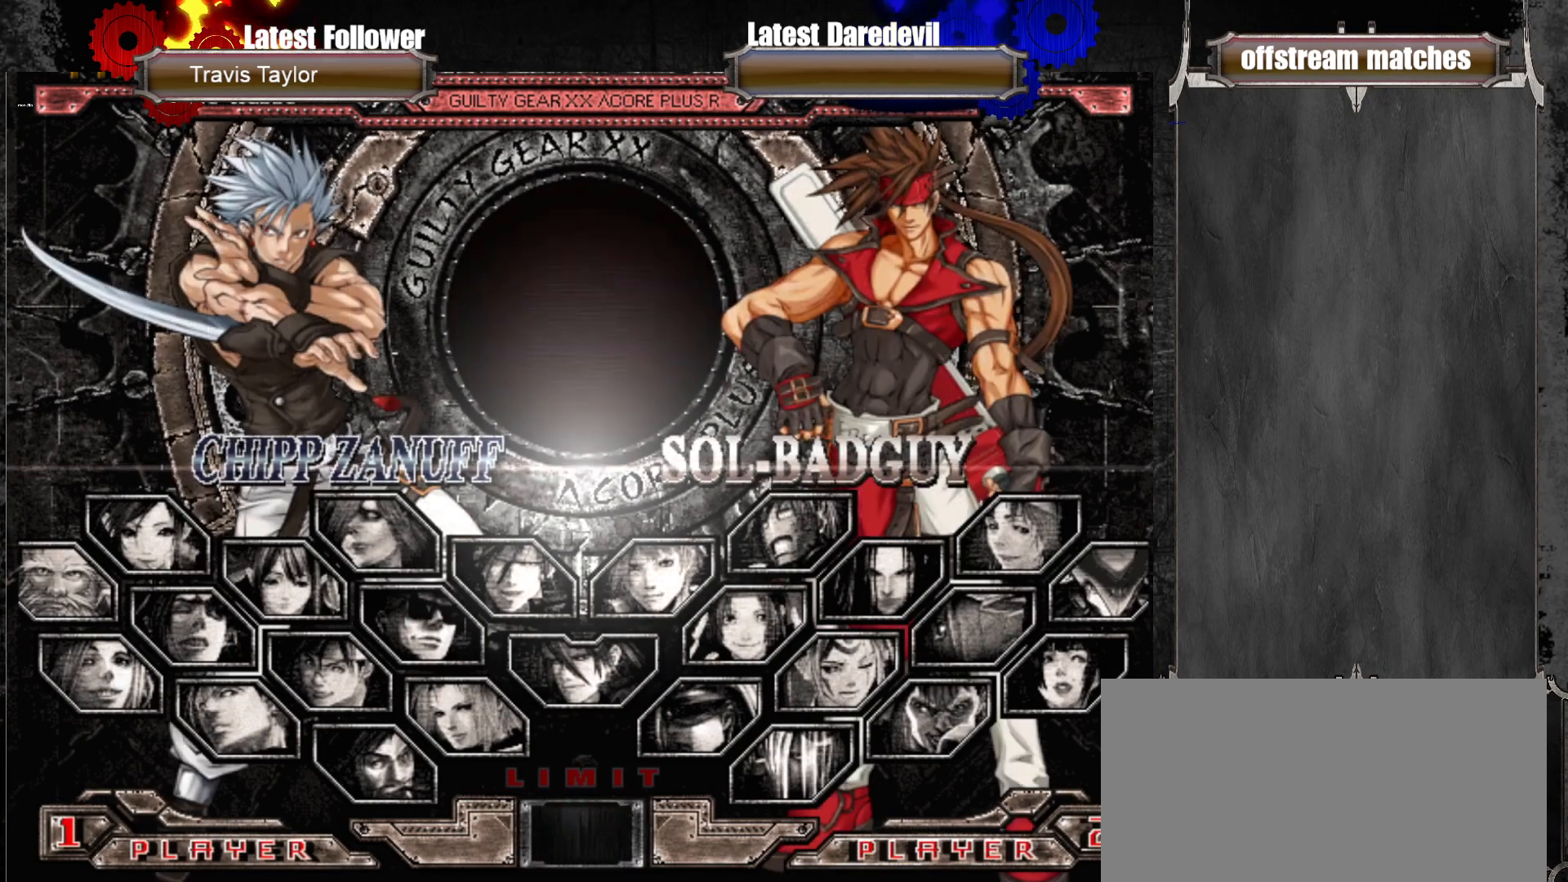
{"buttons": ["SQUARE"], "left_stick": "center", "events": [[450, "SQUARE", "down"]]}
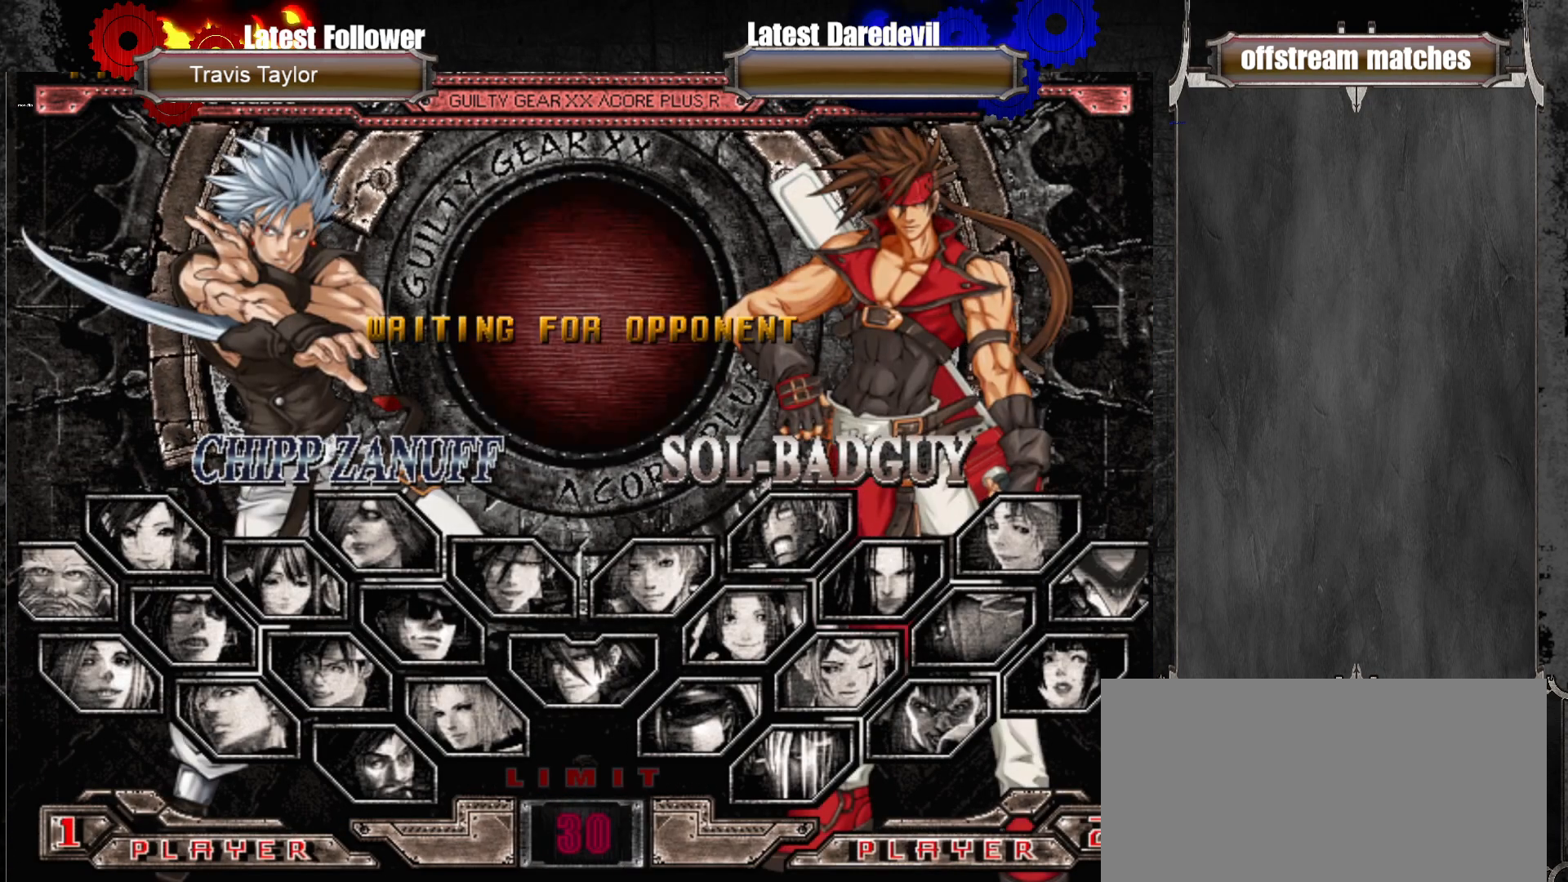
{"buttons": [], "left_stick": "center", "events": [[50, "SQUARE", "up"]]}
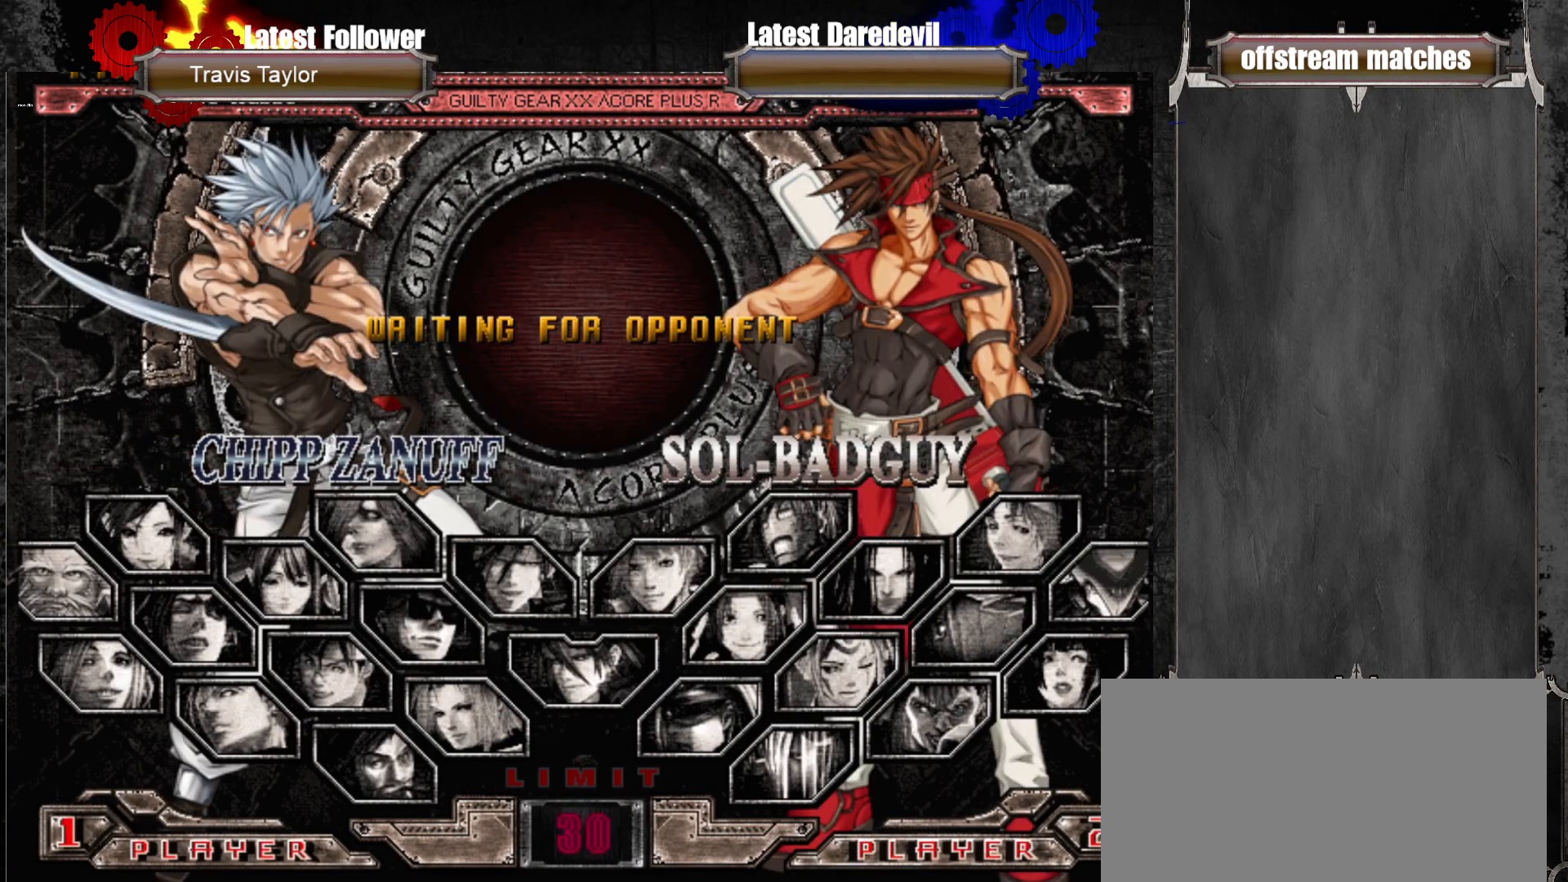
{"buttons": [], "left_stick": "center", "events": []}
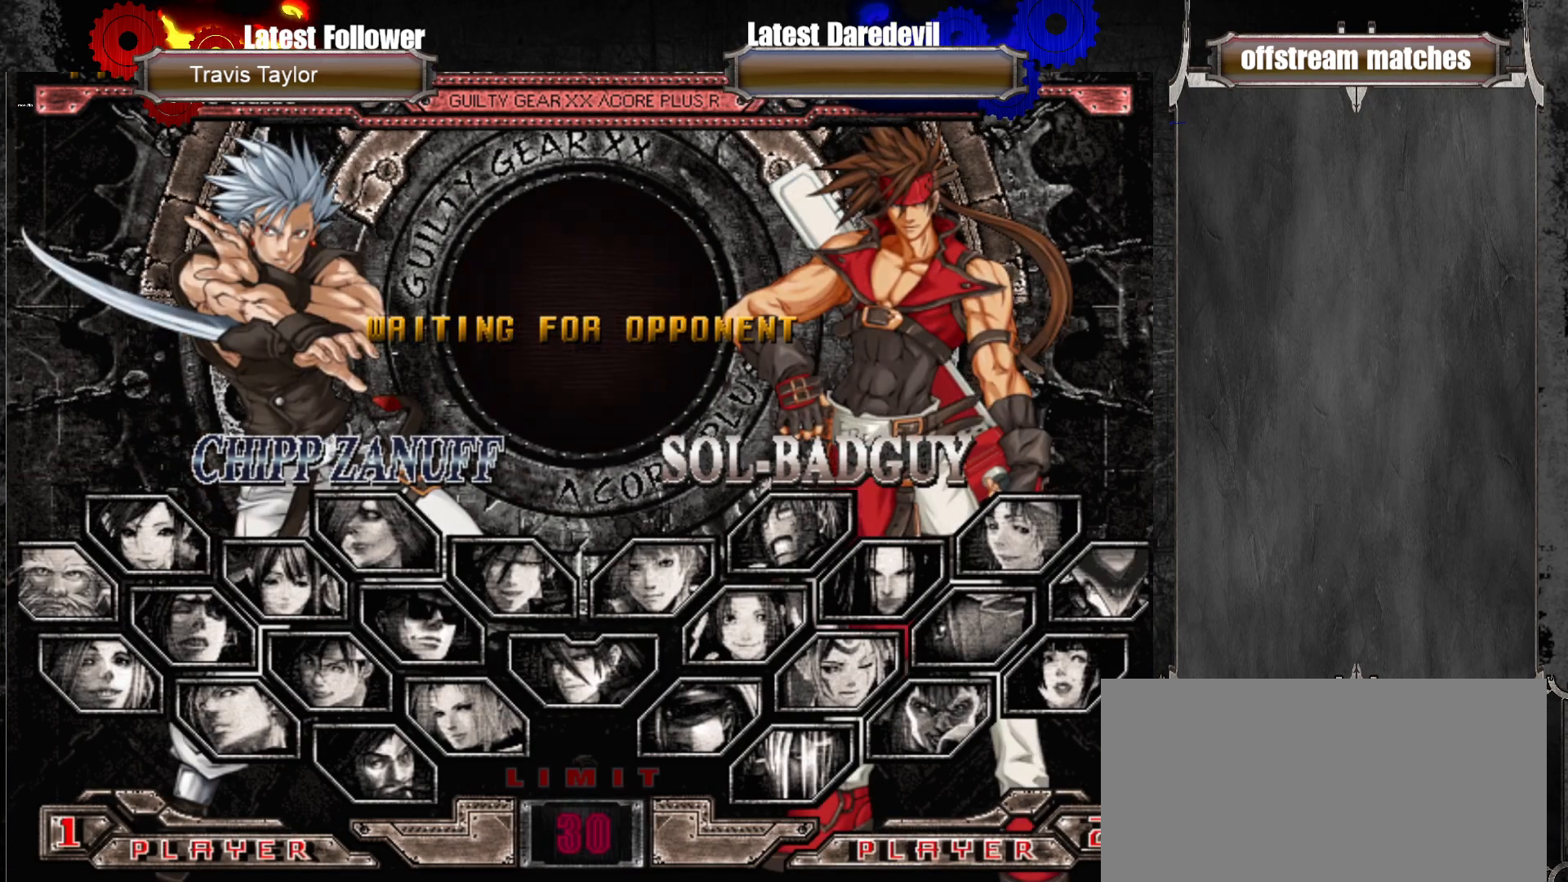
{"buttons": [], "left_stick": "center", "events": []}
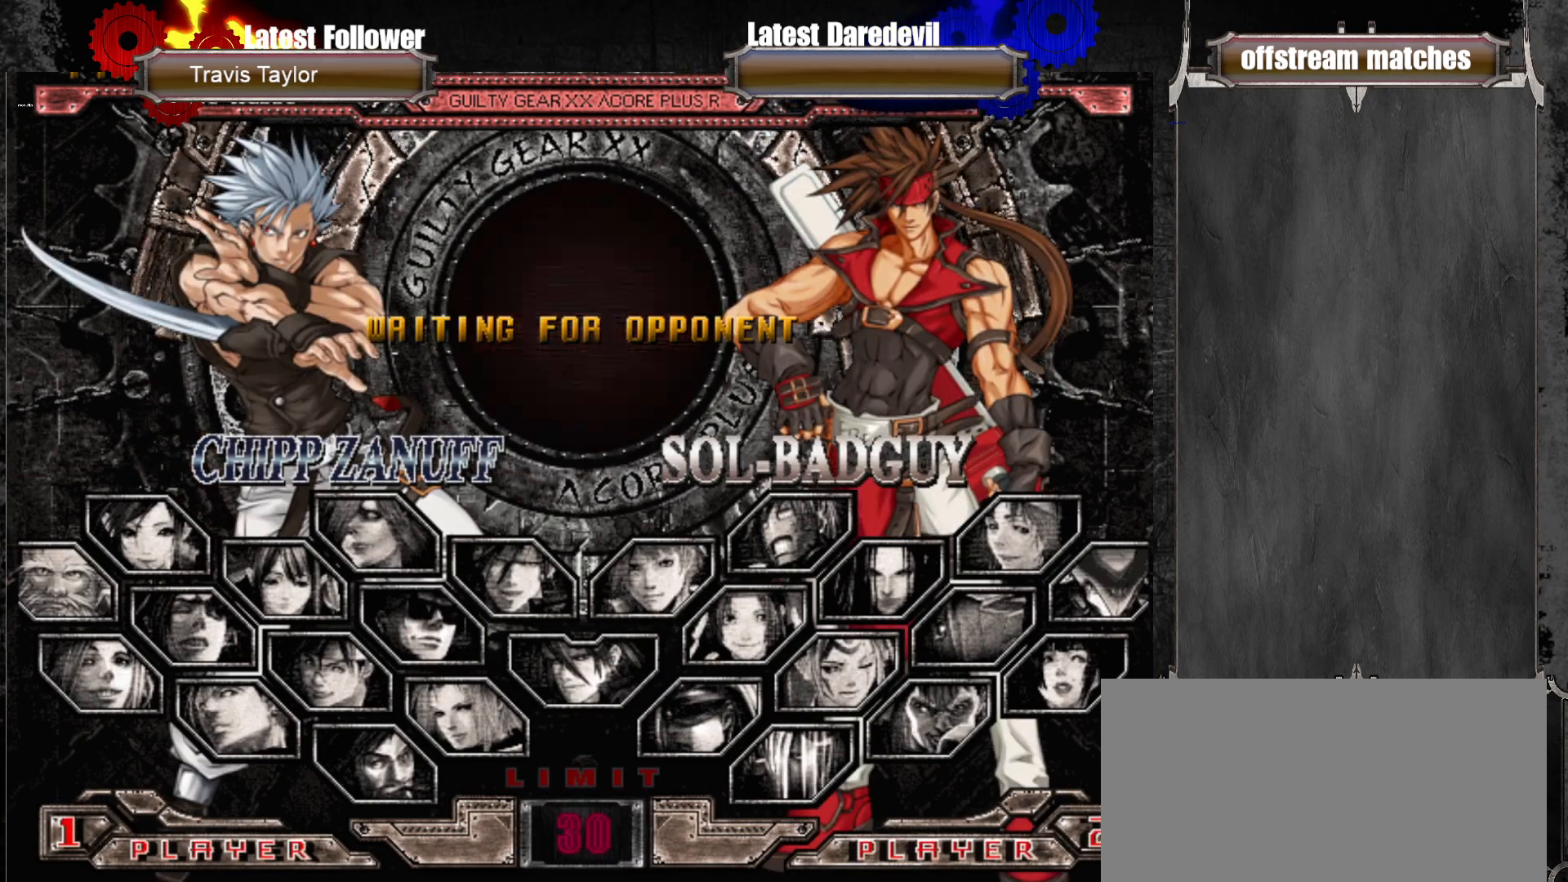
{"buttons": [], "left_stick": "center", "events": []}
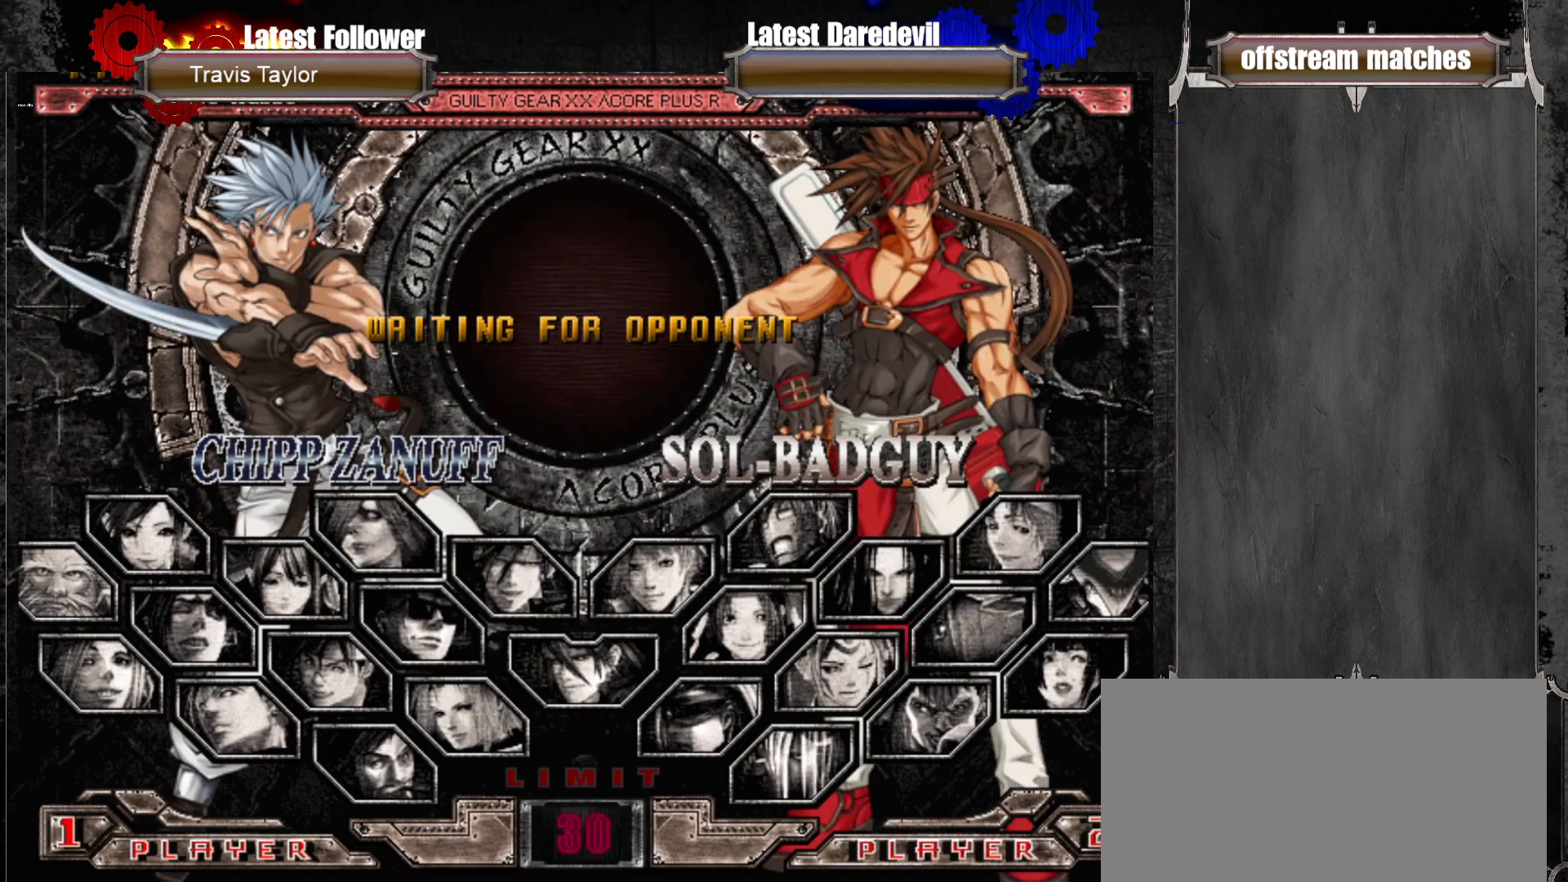
{"buttons": [], "left_stick": "center", "events": []}
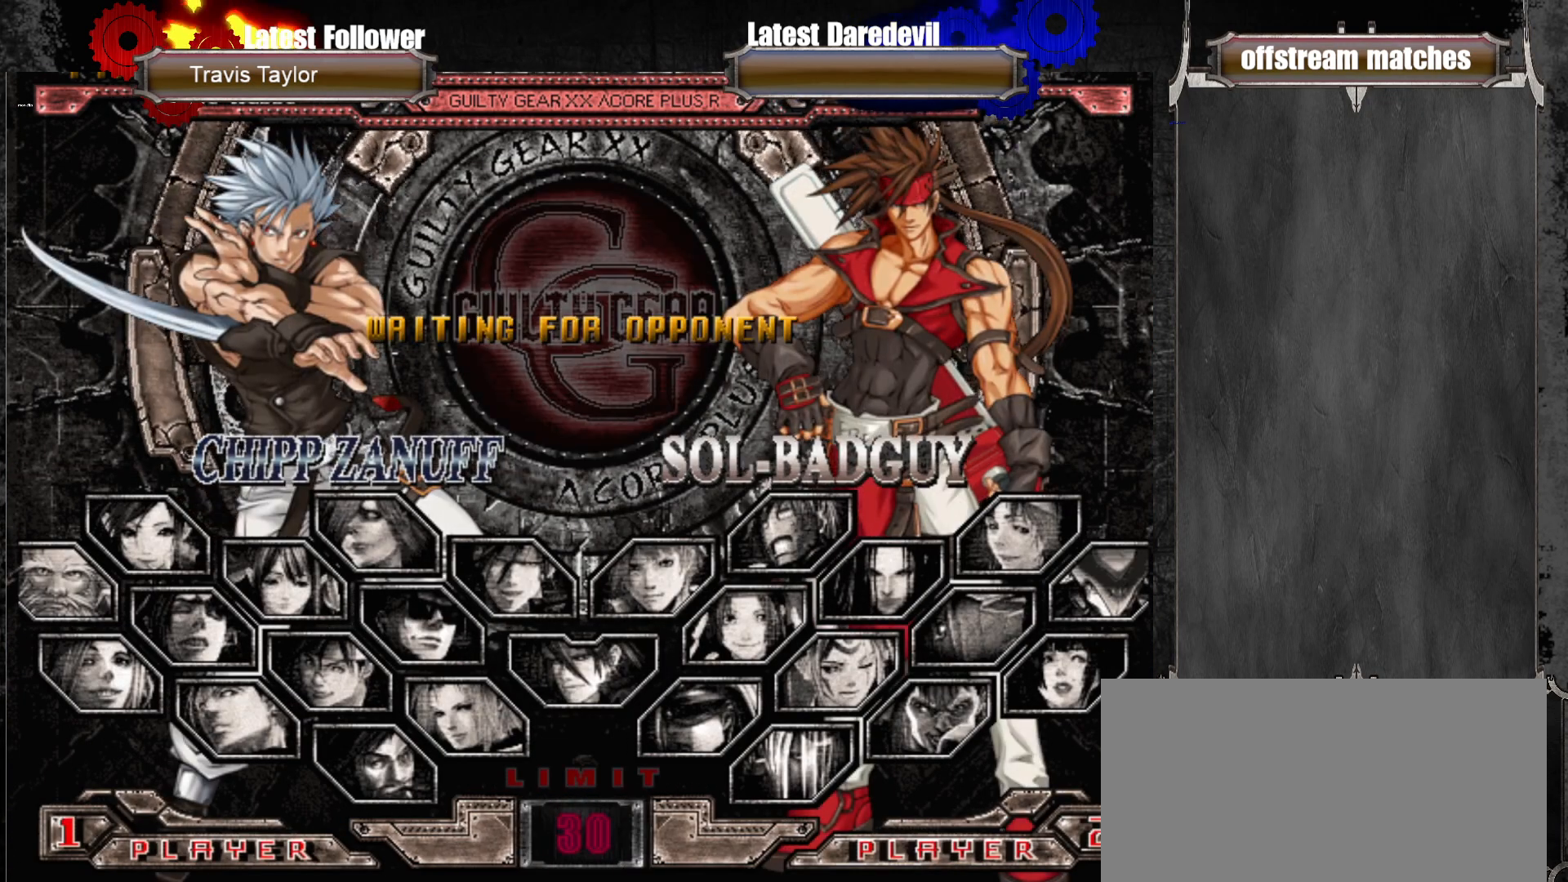
{"buttons": [], "left_stick": "center", "events": []}
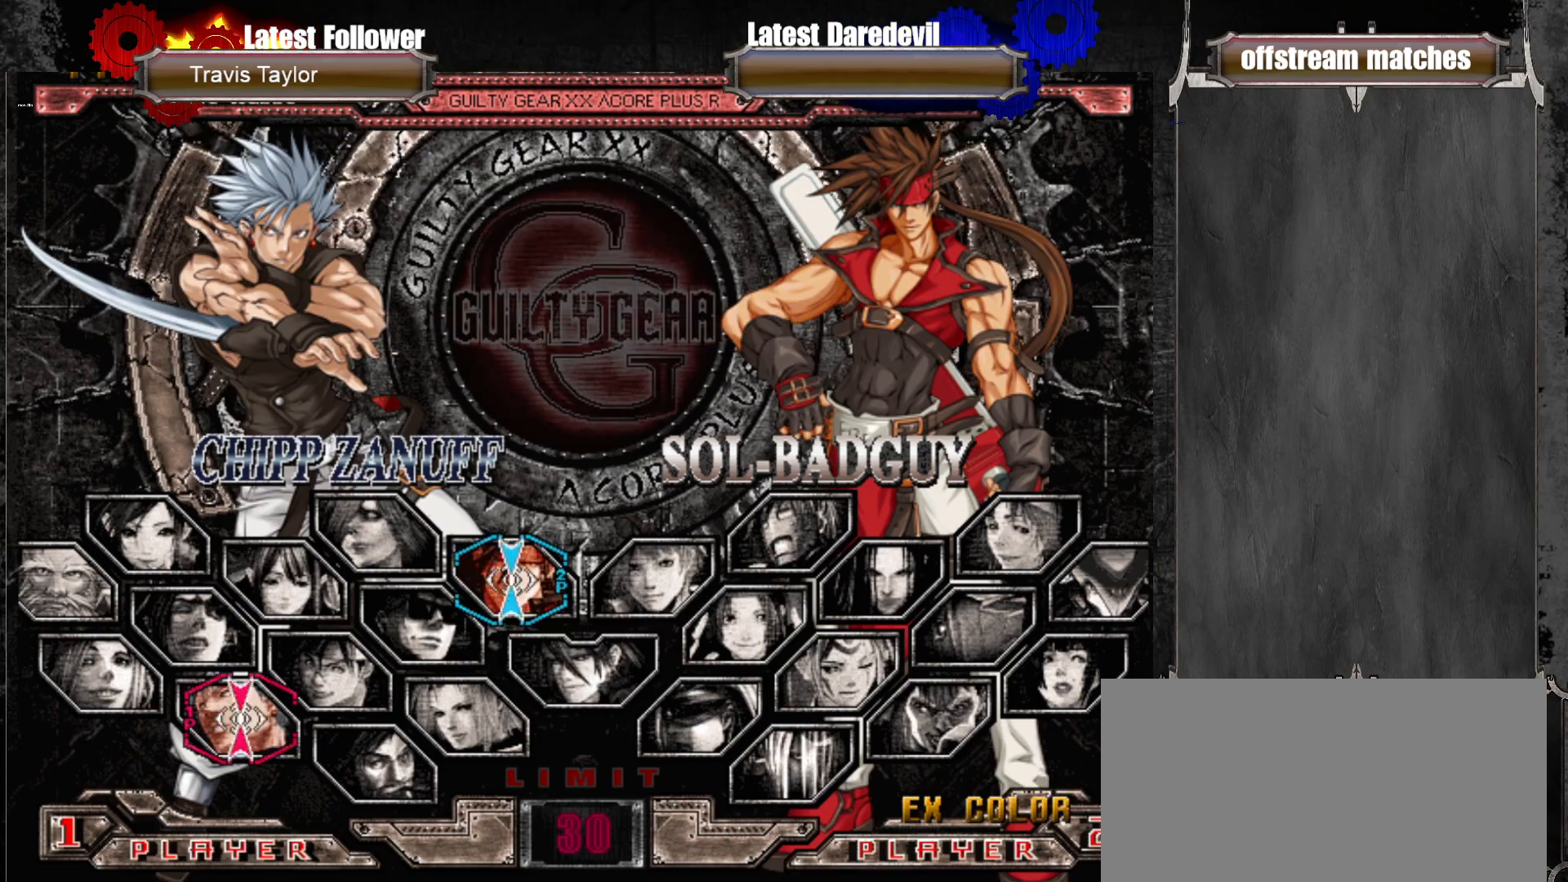
{"buttons": [], "left_stick": "center", "events": [[433, "SQUARE", "down"], [500, "SQUARE", "up"]]}
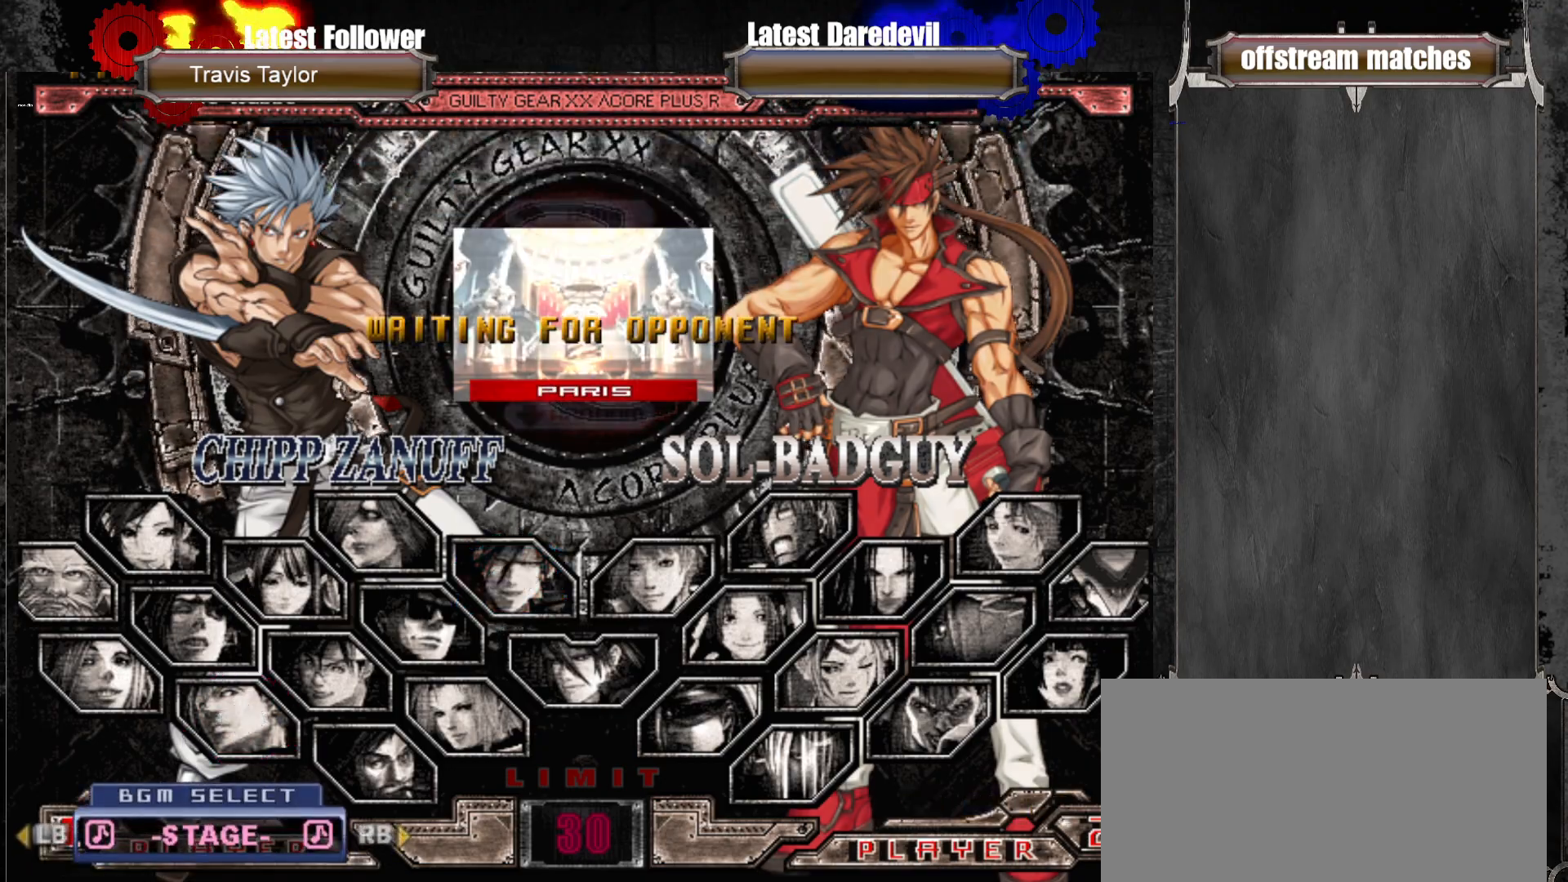
{"buttons": [], "left_stick": "center", "events": []}
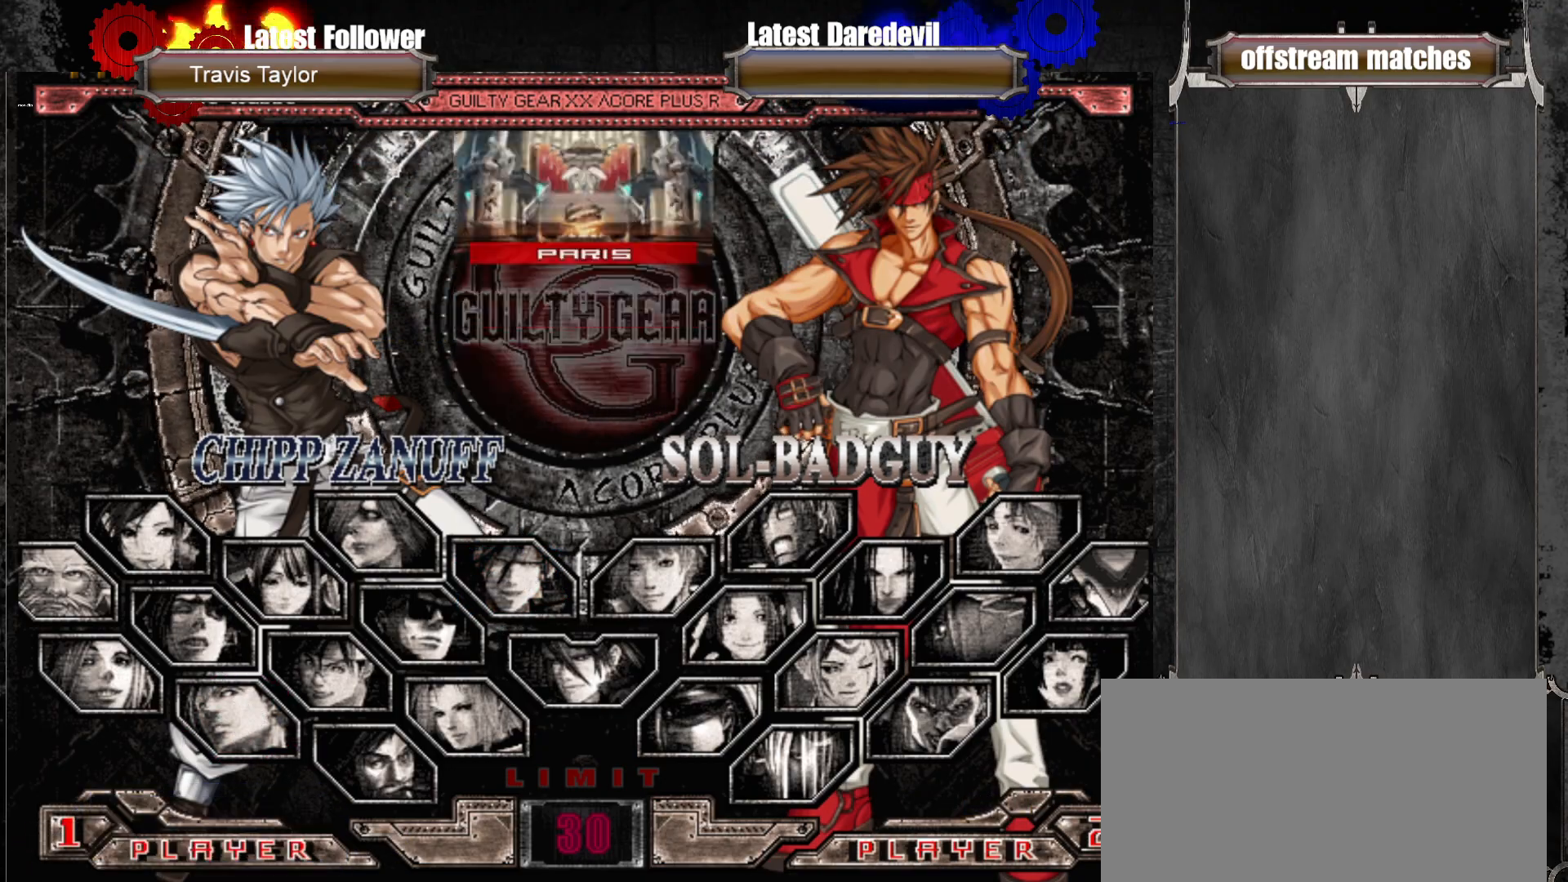
{"buttons": [], "left_stick": "center", "events": []}
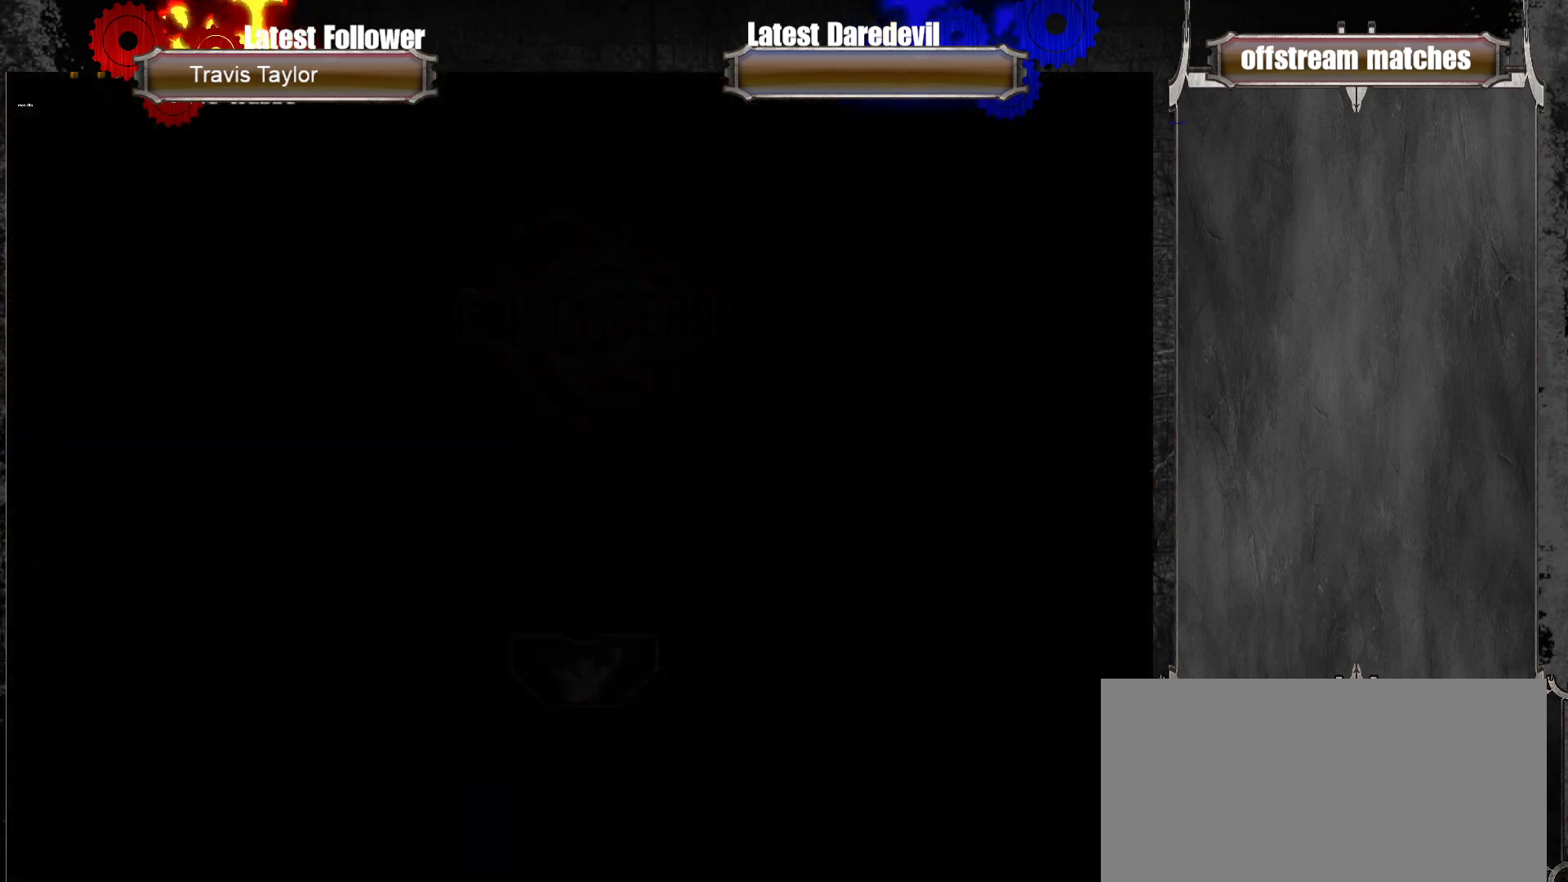
{"buttons": ["CROSS"], "left_stick": "center", "events": [[317, "CROSS", "down"]]}
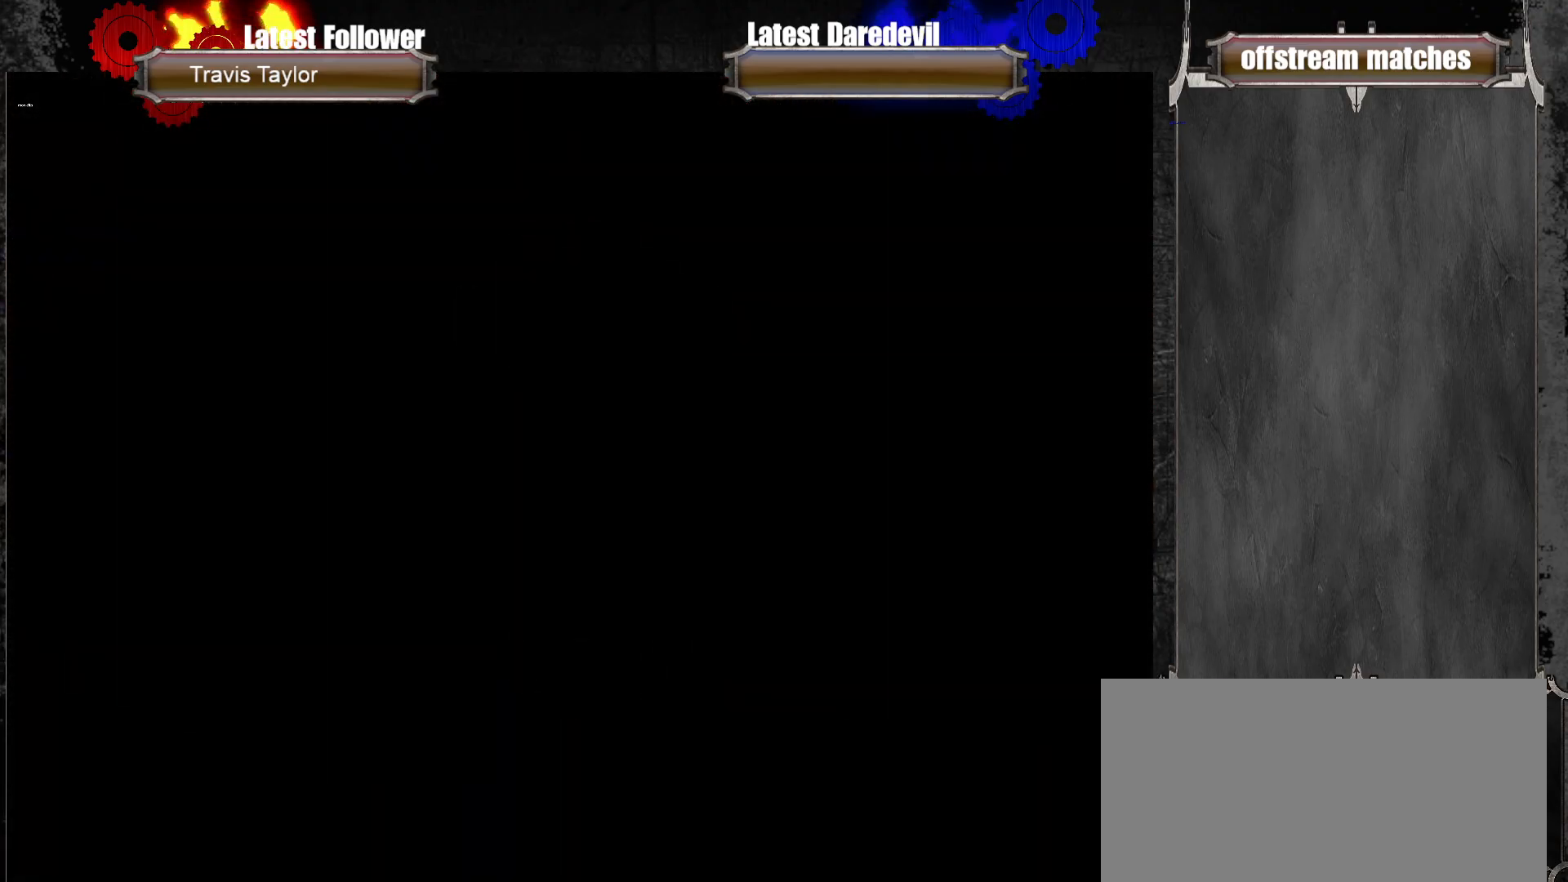
{"buttons": [], "left_stick": "center", "events": [[117, "CROSS", "up"], [200, "CROSS", "down"], [300, "CROSS", "up"], [350, "CROSS", "down"], [433, "CROSS", "up"]]}
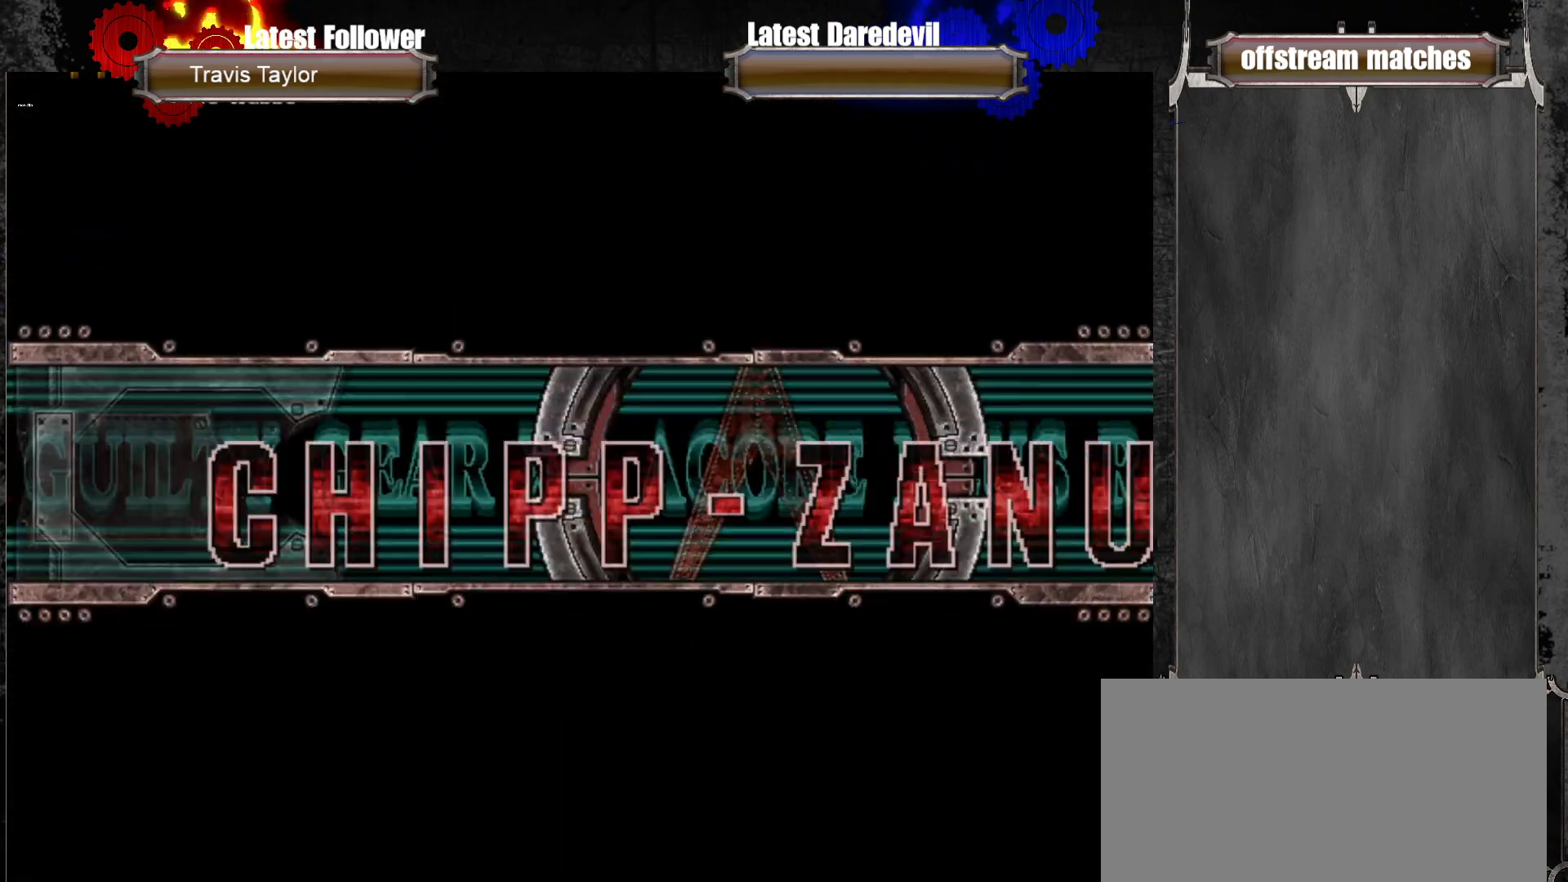
{"buttons": [], "left_stick": "center", "events": [[200, "CROSS", "down"], [283, "CROSS", "up"]]}
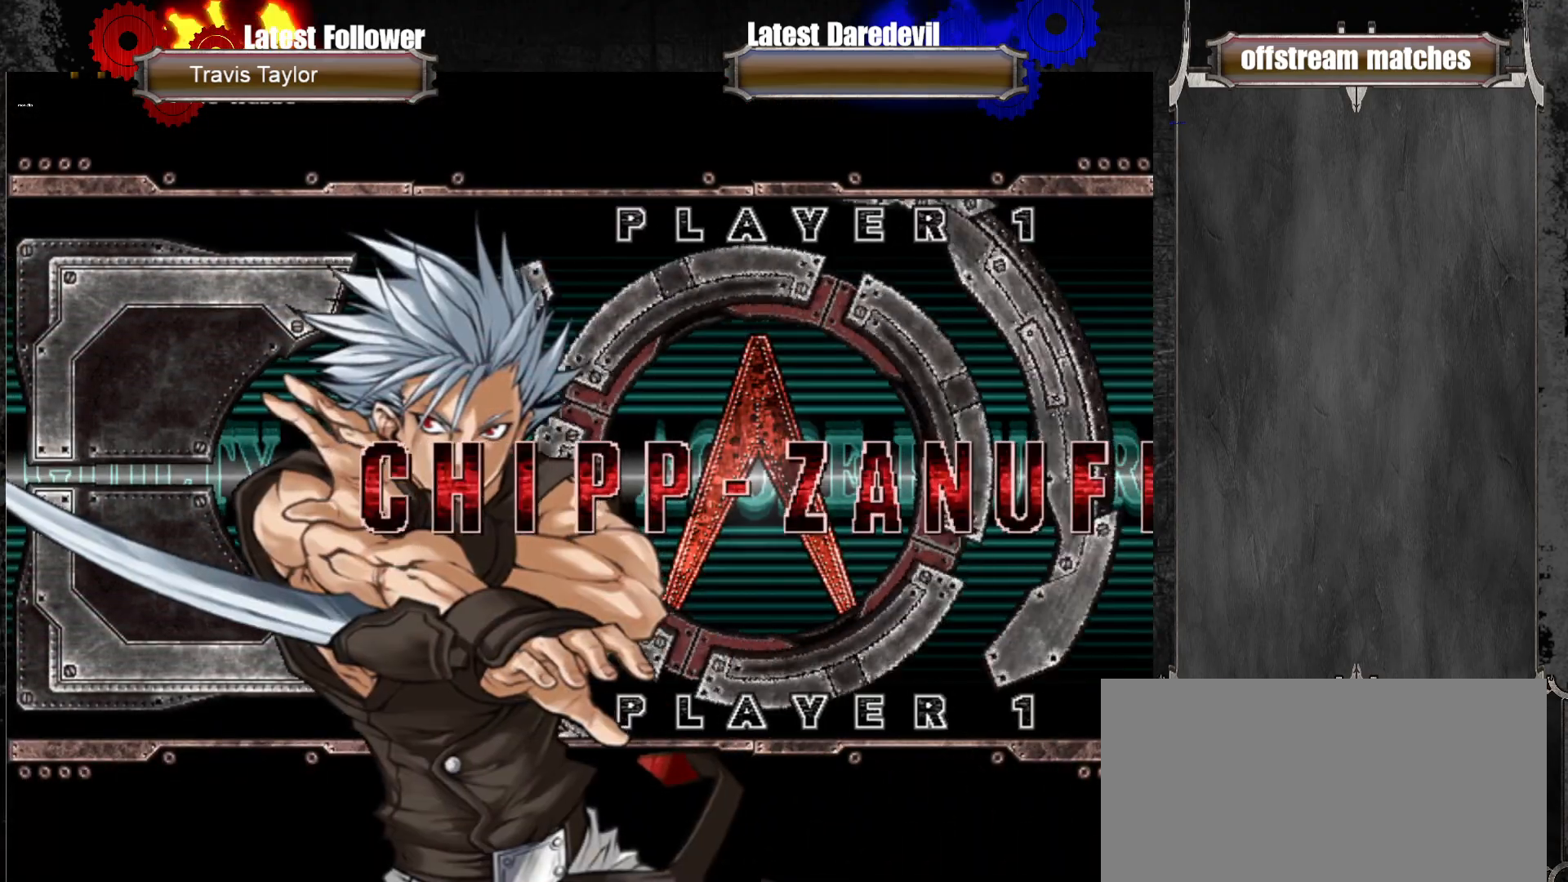
{"buttons": [], "left_stick": "center", "events": [[33, "CROSS", "down"], [133, "CROSS", "up"]]}
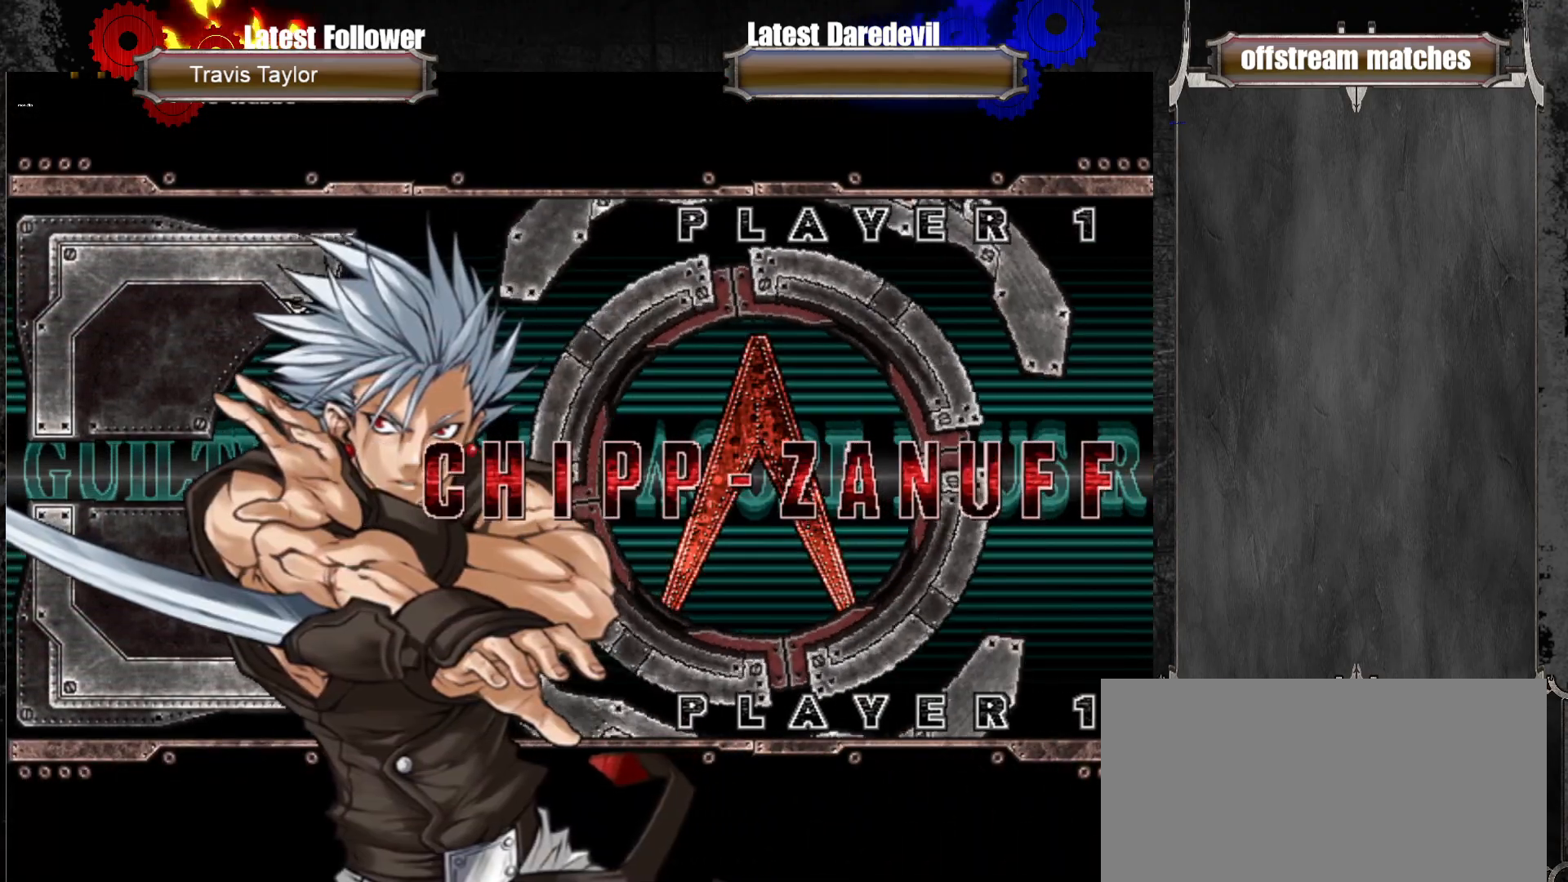
{"buttons": ["CROSS"], "left_stick": "center", "events": [[17, "L1", "down"], [100, "TRIANGLE", "down"], [133, "SQUARE", "down"], [150, "TRIANGLE", "up"], [200, "SQUARE", "up"], [283, "TRIANGLE", "down"], [300, "SQUARE", "down"], [317, "L1", "up"], [350, "TRIANGLE", "up"], [417, "L1", "down"], [417, "SQUARE", "up"], [450, "L1", "up"], [500, "CROSS", "down"]]}
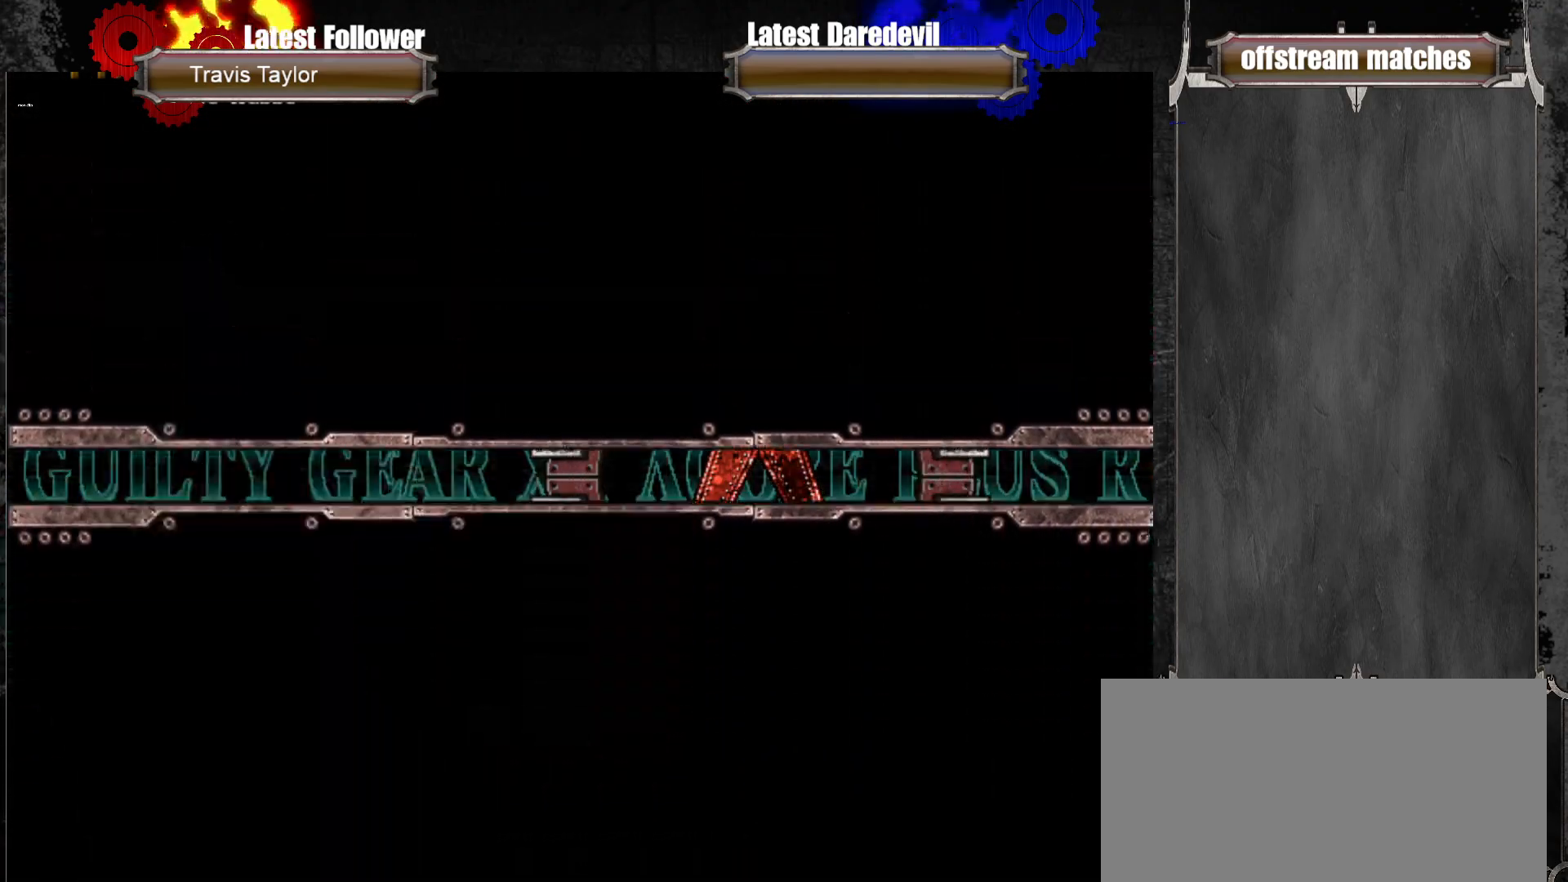
{"buttons": ["CIRCLE"], "left_stick": "center", "events": [[117, "CROSS", "up"], [200, "CIRCLE", "down"], [200, "CROSS", "down"], [250, "CIRCLE", "up"], [283, "CIRCLE", "down"], [283, "CROSS", "up"], [283, "L2", "down"], [317, "CIRCLE", "up"], [367, "CROSS", "down"], [400, "L2", "up"], [450, "CIRCLE", "down"], [450, "CROSS", "up"]]}
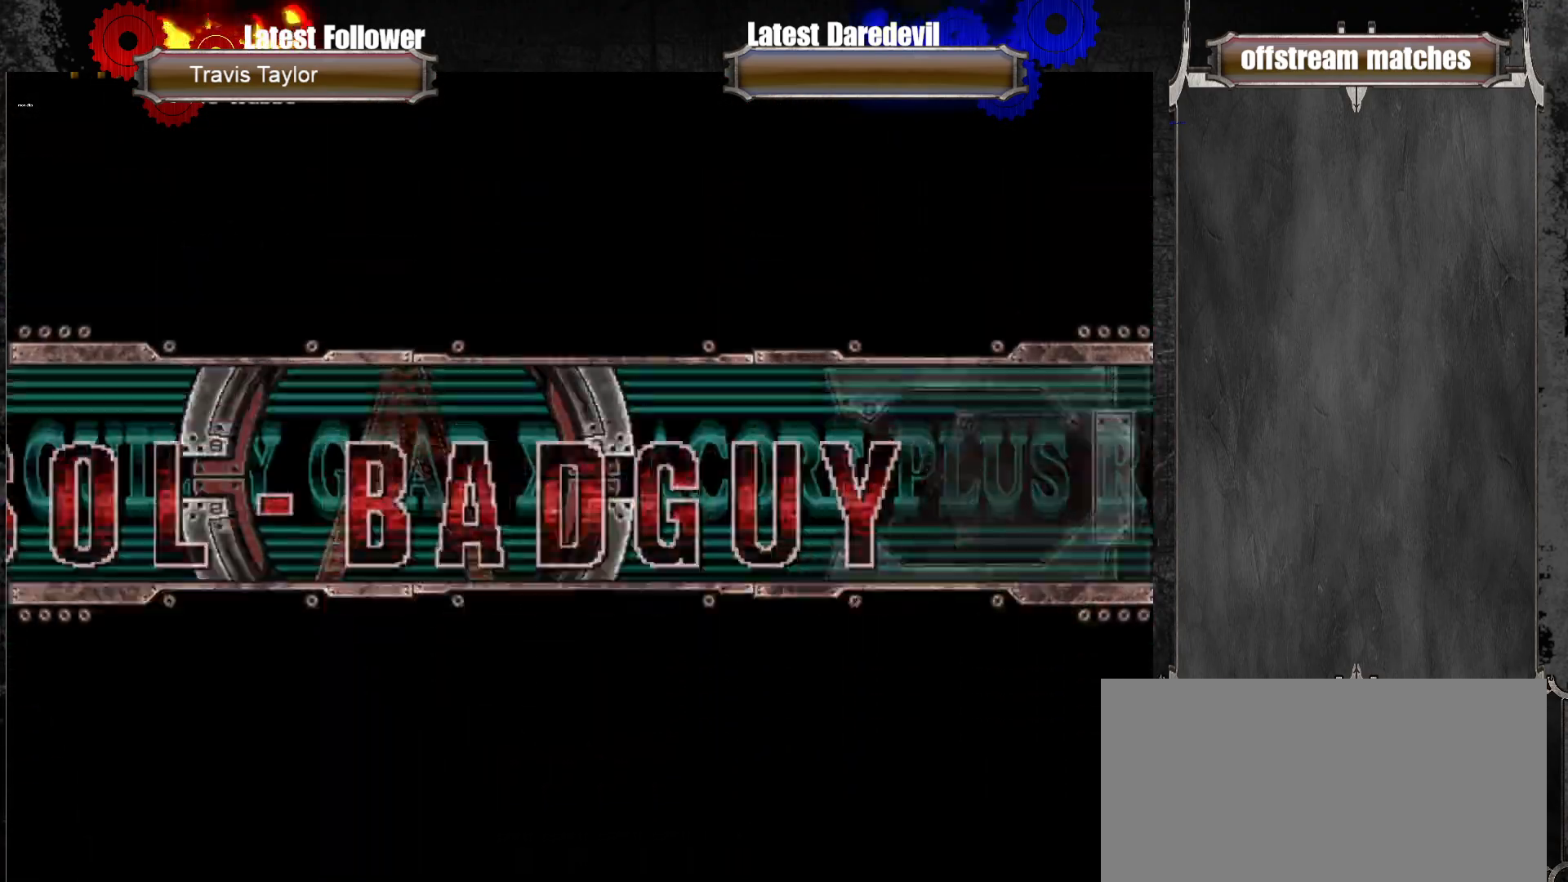
{"buttons": [], "left_stick": "center", "events": [[33, "CROSS", "down"], [83, "CIRCLE", "up"], [100, "L2", "down"], [117, "CIRCLE", "down"], [200, "L2", "up"], [233, "CIRCLE", "up"], [250, "CROSS", "up"]]}
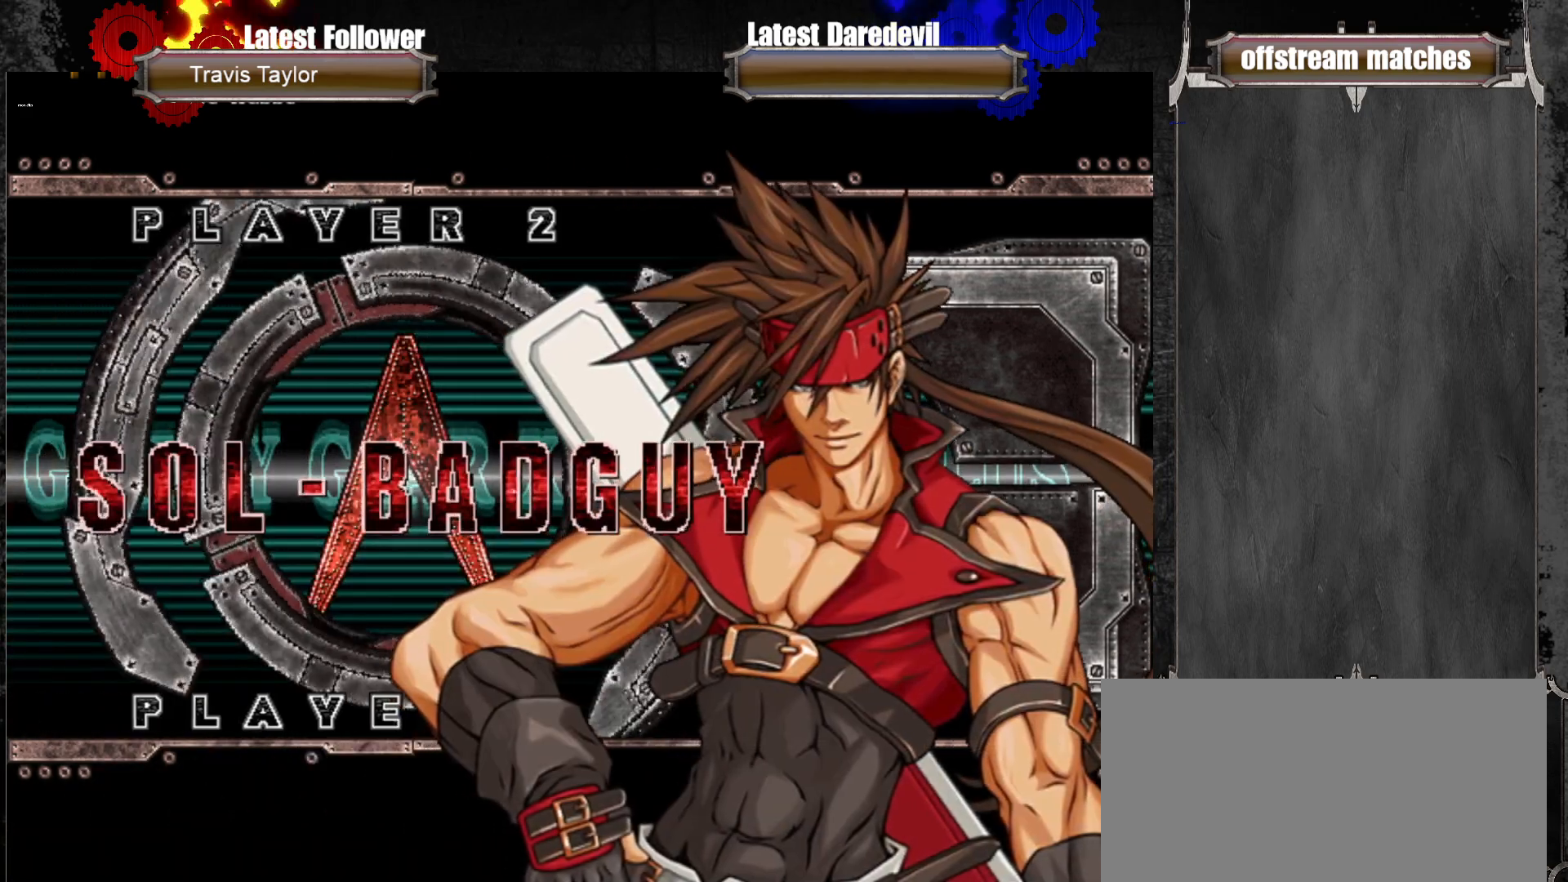
{"buttons": ["L1"], "left_stick": "center", "events": [[300, "L1", "down"], [350, "TRIANGLE", "down"], [367, "TRIANGLE", "up"], [400, "L1", "up"], [400, "SQUARE", "down"], [467, "SQUARE", "up"], [500, "L1", "down"]]}
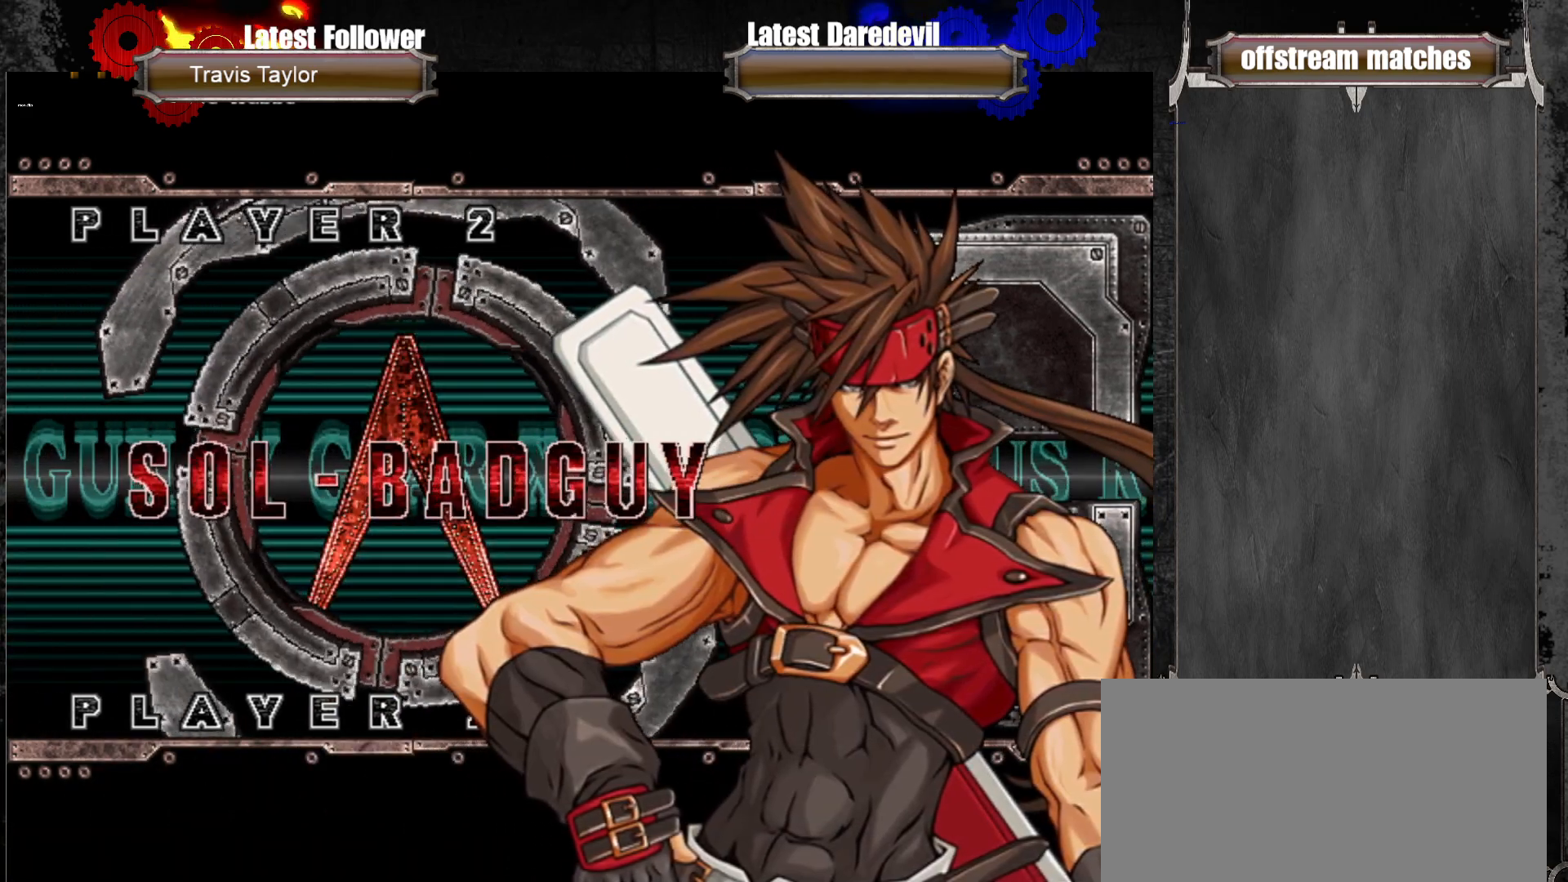
{"buttons": ["L2"], "left_stick": "center", "events": [[17, "TRIANGLE", "down"], [83, "L1", "up"], [100, "SQUARE", "down"], [133, "TRIANGLE", "up"], [150, "SQUARE", "up"], [183, "L1", "down"], [183, "TRIANGLE", "down"], [217, "SQUARE", "down"], [267, "L1", "up"], [283, "TRIANGLE", "up"], [333, "SQUARE", "up"], [500, "L2", "down"]]}
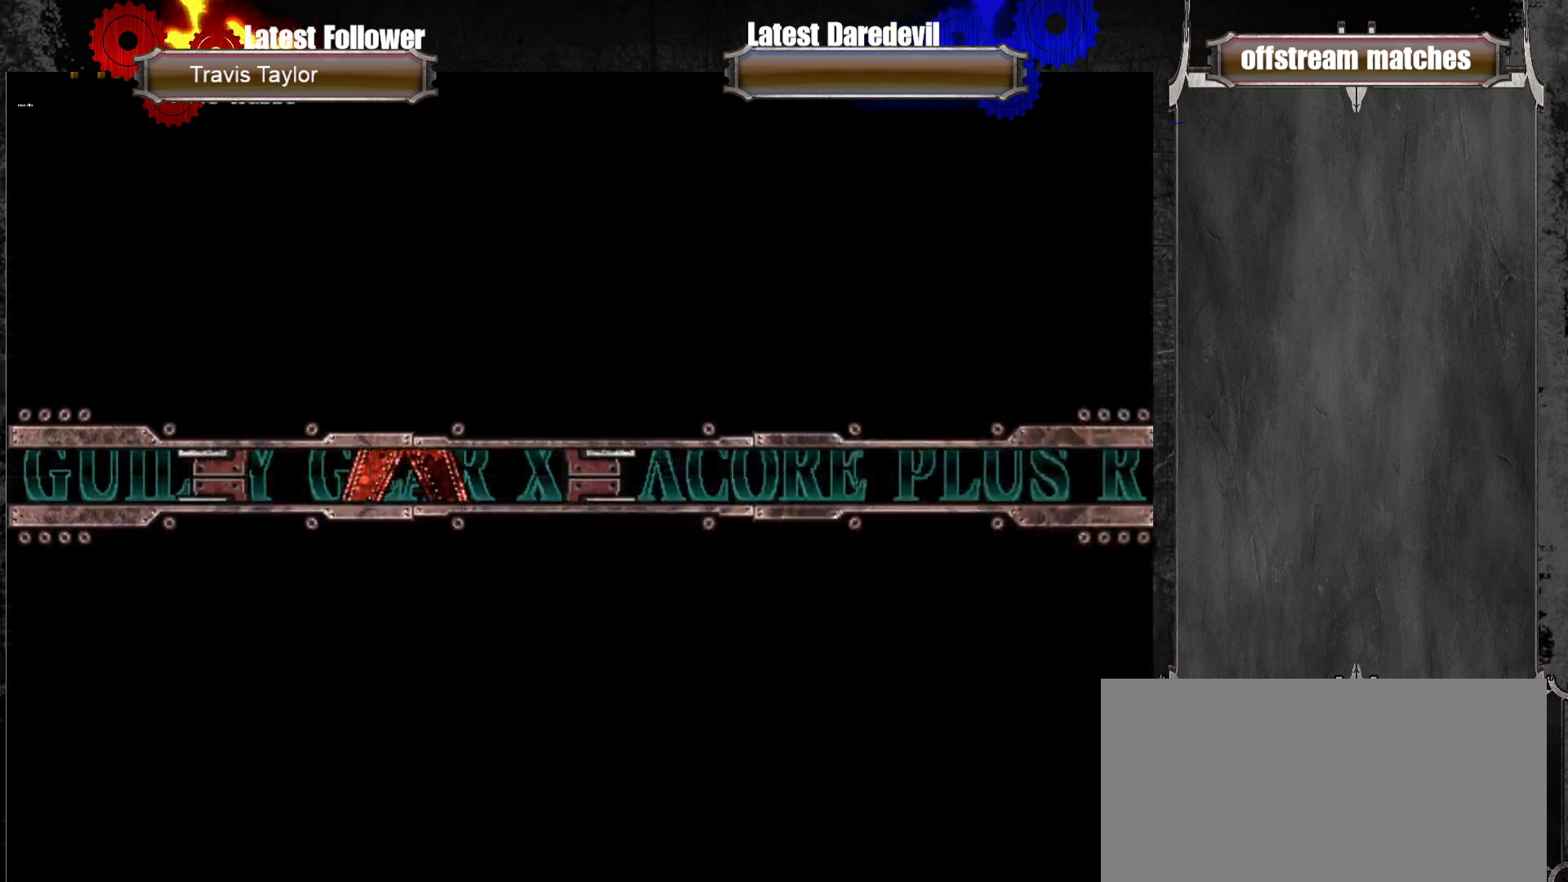
{"buttons": ["CROSS", "CIRCLE"], "left_stick": "center", "events": [[33, "CIRCLE", "down"], [83, "CIRCLE", "up"], [100, "CROSS", "down"], [117, "CROSS", "up"], [117, "L2", "up"], [200, "L2", "down"], [217, "CIRCLE", "down"], [250, "CROSS", "down"], [250, "L2", "up"], [267, "CIRCLE", "up"], [317, "CROSS", "up"], [350, "CIRCLE", "down"], [350, "L2", "down"], [400, "CROSS", "down"], [433, "L2", "up"]]}
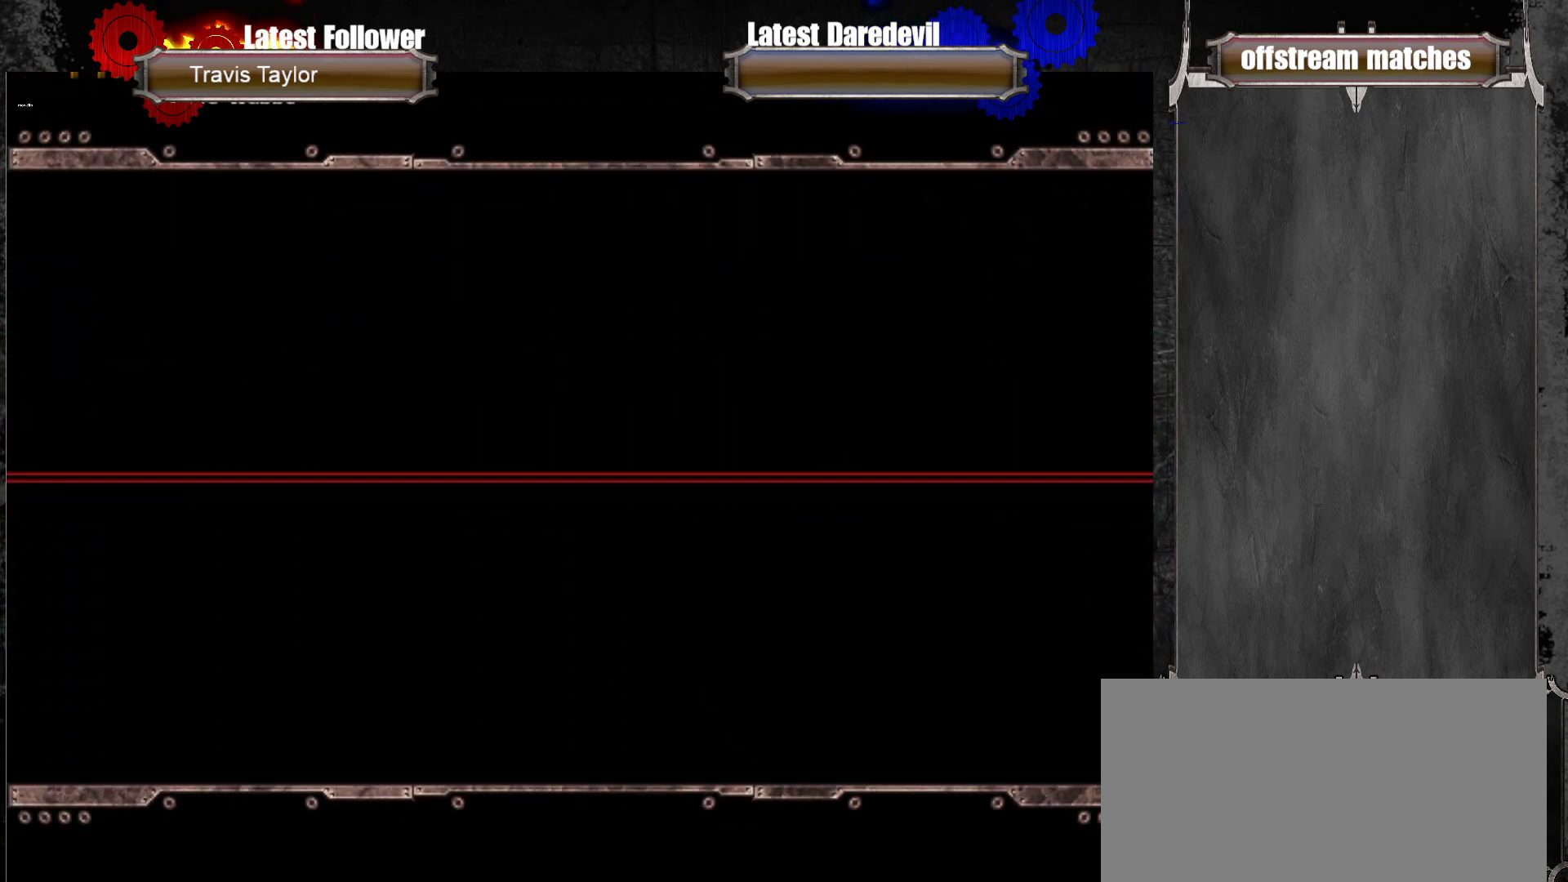
{"buttons": ["L1"], "left_stick": "center", "events": [[17, "CIRCLE", "up"], [33, "CROSS", "up"], [417, "L1", "down"], [450, "TRIANGLE", "down"], [483, "TRIANGLE", "up"]]}
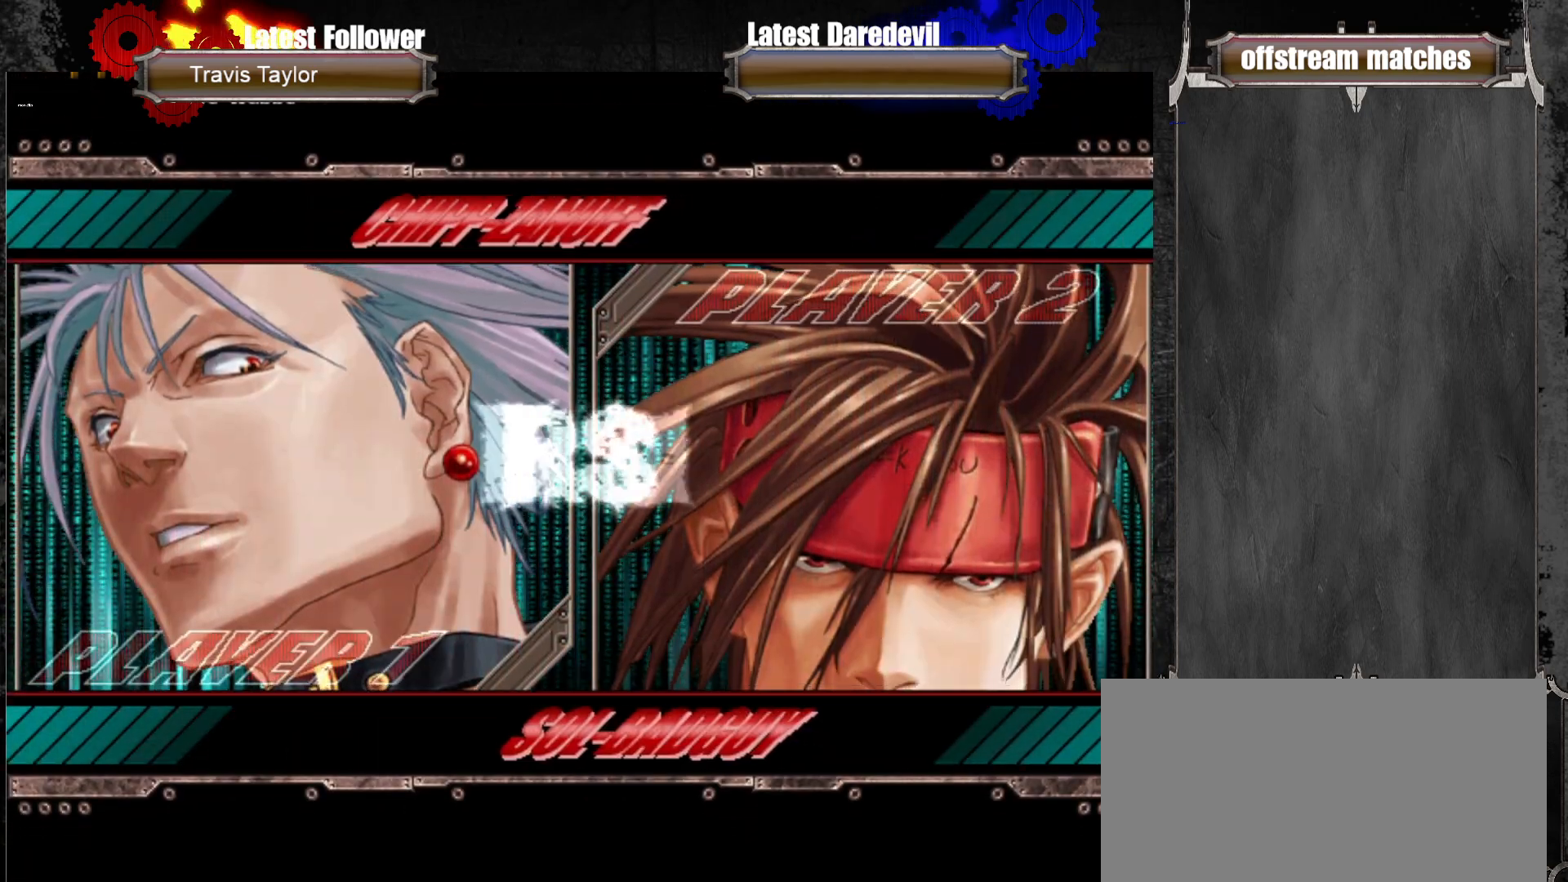
{"buttons": [], "left_stick": "center", "events": [[17, "SQUARE", "down"], [33, "L1", "up"], [100, "SQUARE", "up"], [117, "L1", "down"], [133, "TRIANGLE", "down"], [200, "SQUARE", "down"], [250, "L1", "up"], [250, "TRIANGLE", "up"], [283, "L1", "down"], [283, "TRIANGLE", "down"], [300, "SQUARE", "up"], [350, "SQUARE", "down"], [400, "L1", "up"], [450, "TRIANGLE", "up"], [483, "SQUARE", "up"]]}
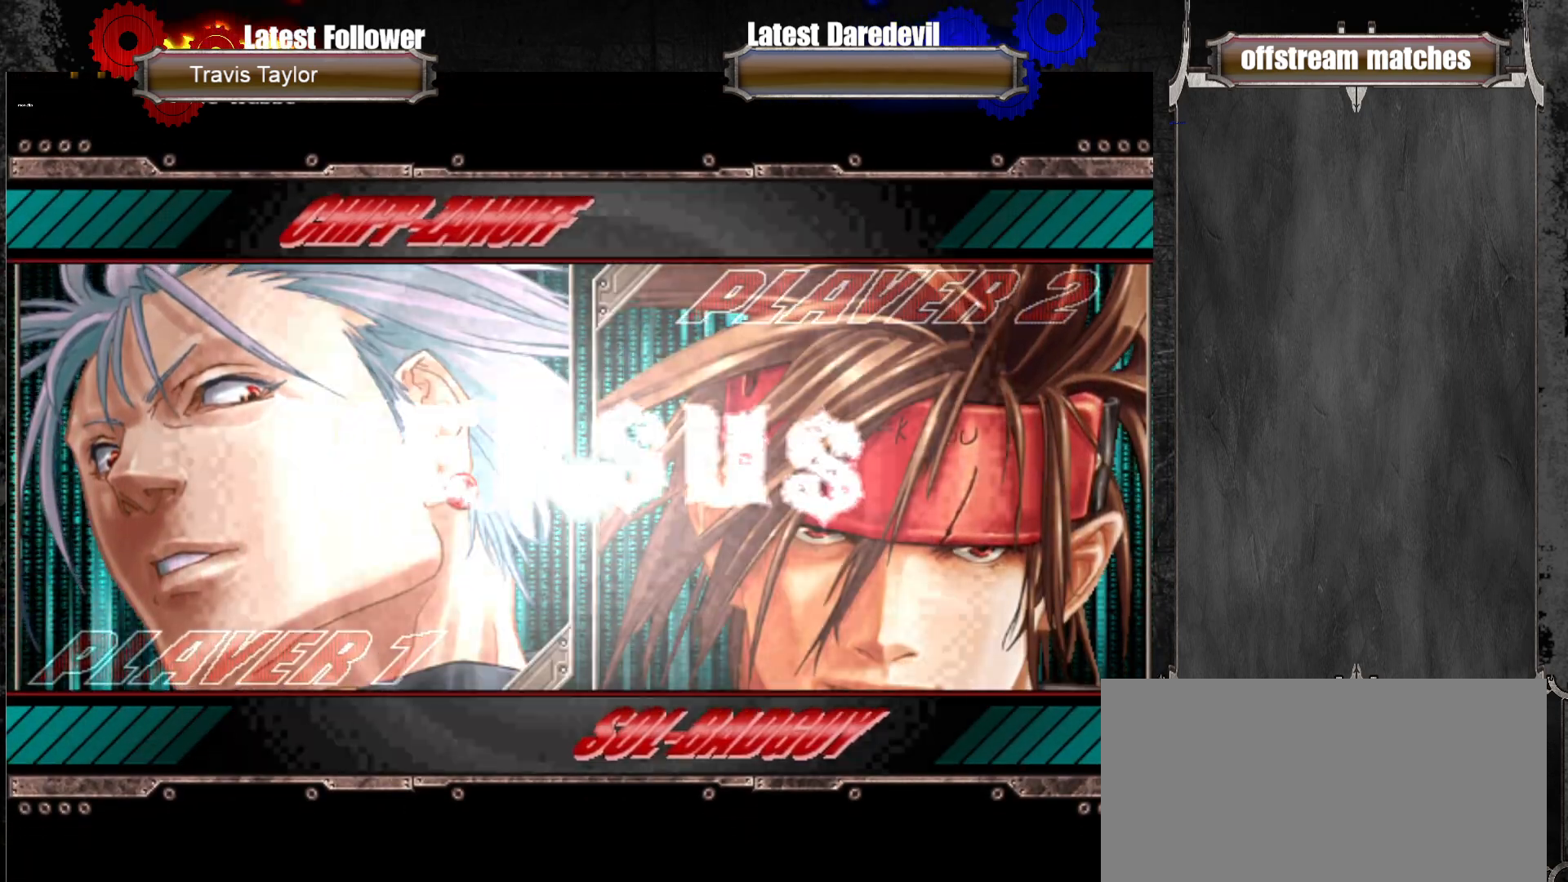
{"buttons": [], "left_stick": "center", "events": []}
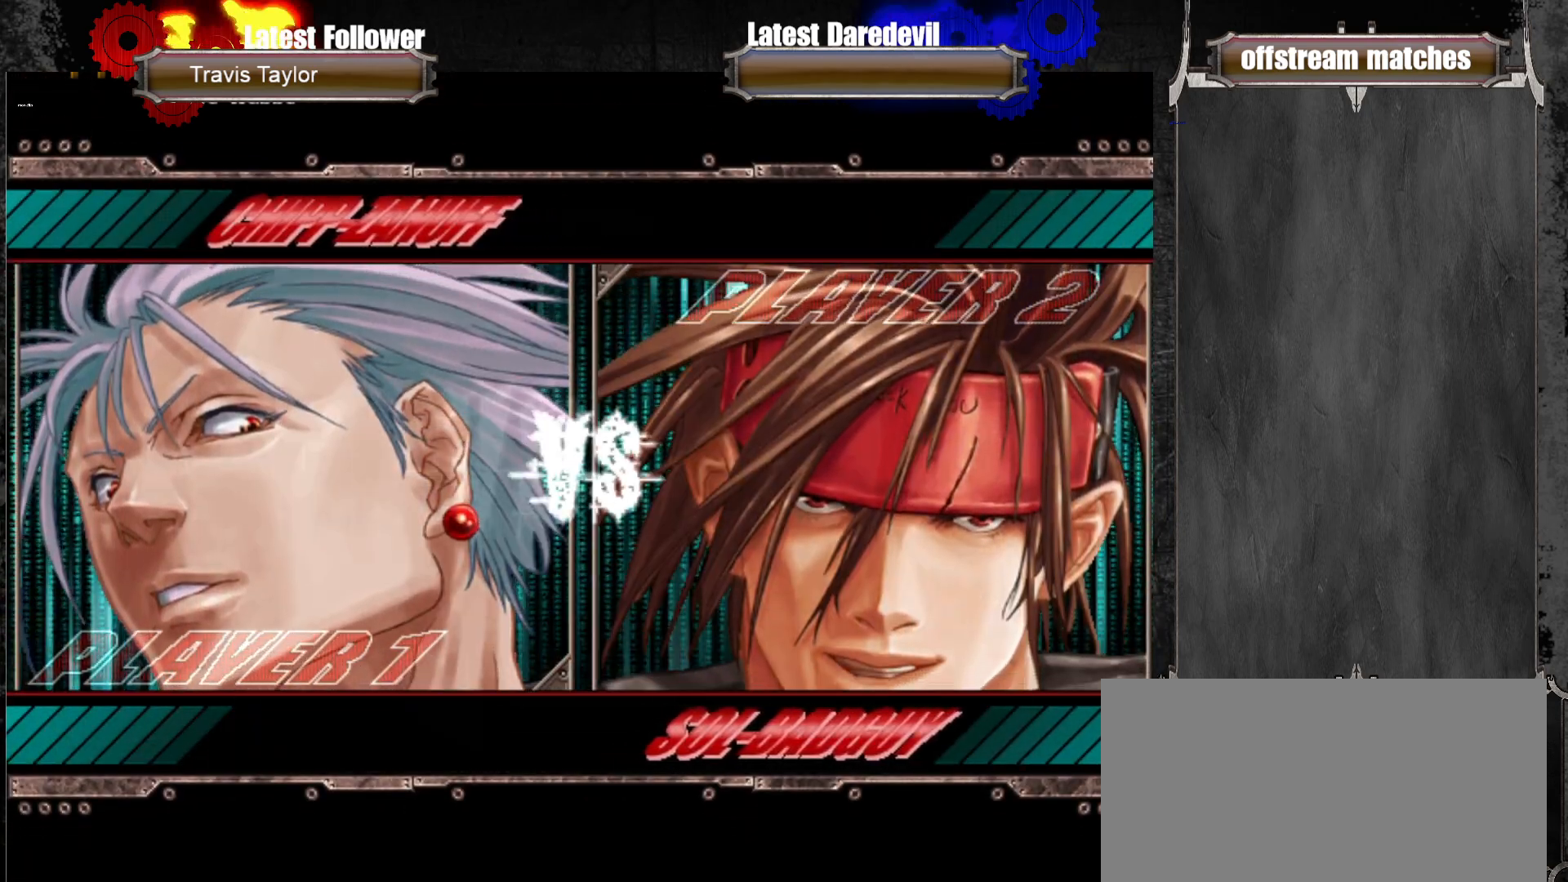
{"buttons": [], "left_stick": "center", "events": []}
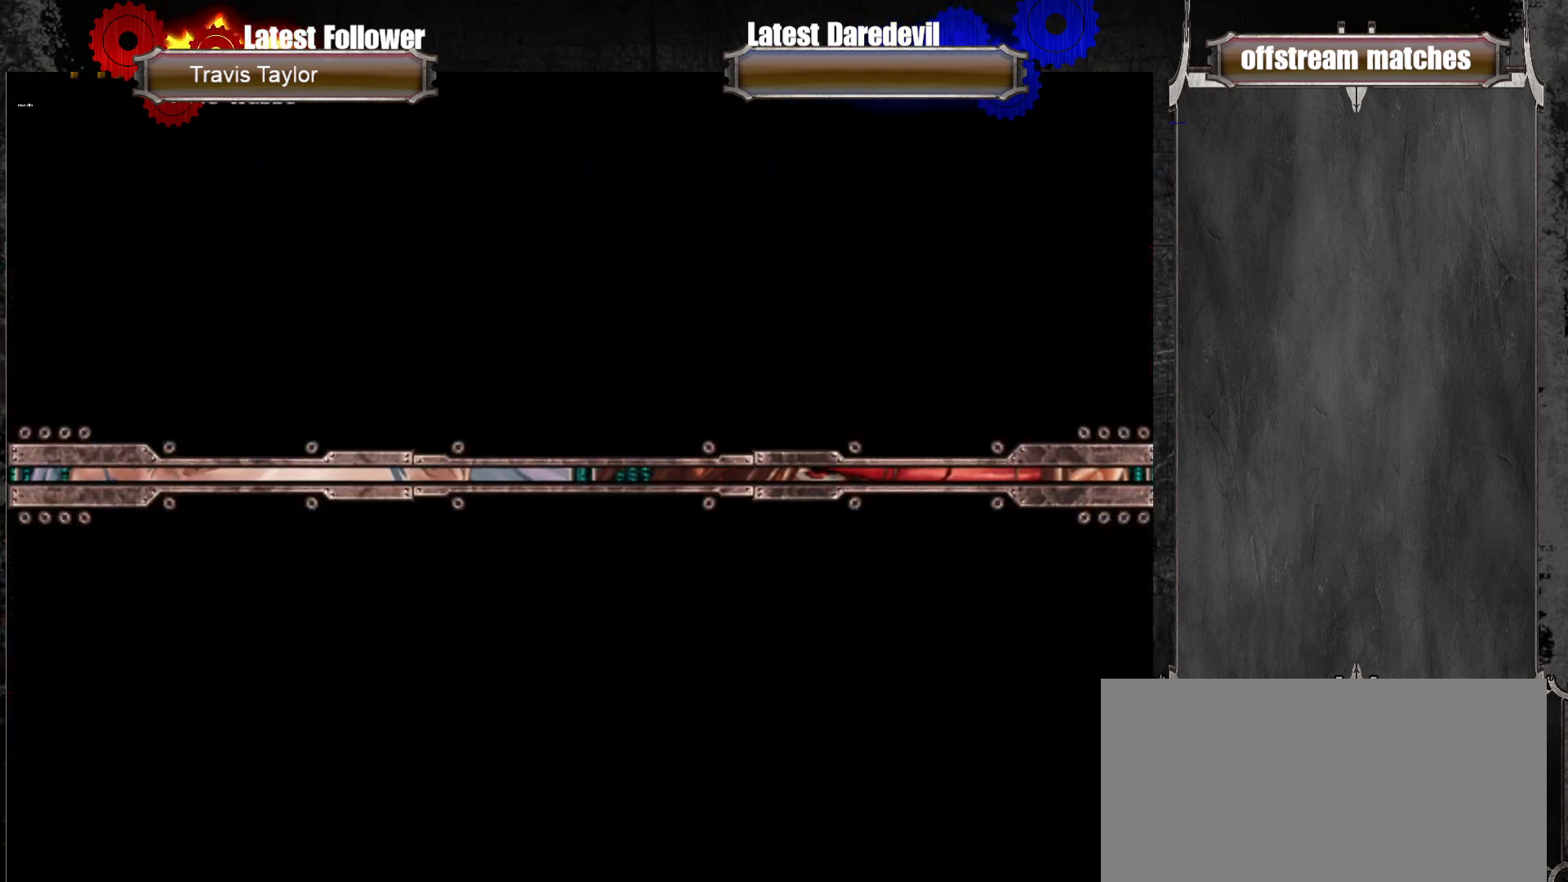
{"buttons": [], "left_stick": "center", "events": []}
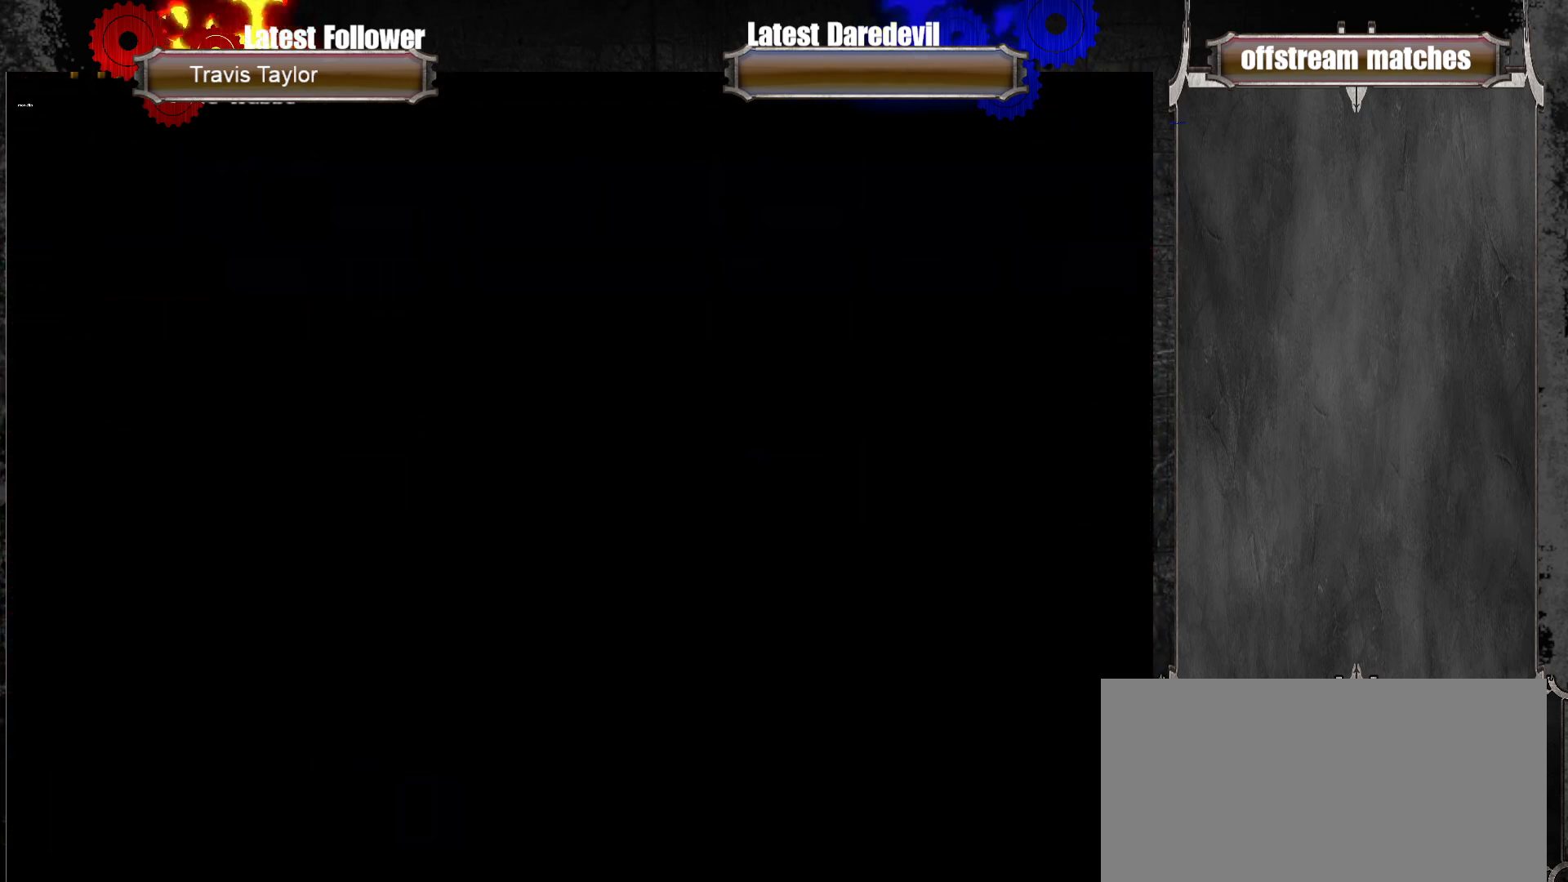
{"buttons": [], "left_stick": "center", "events": []}
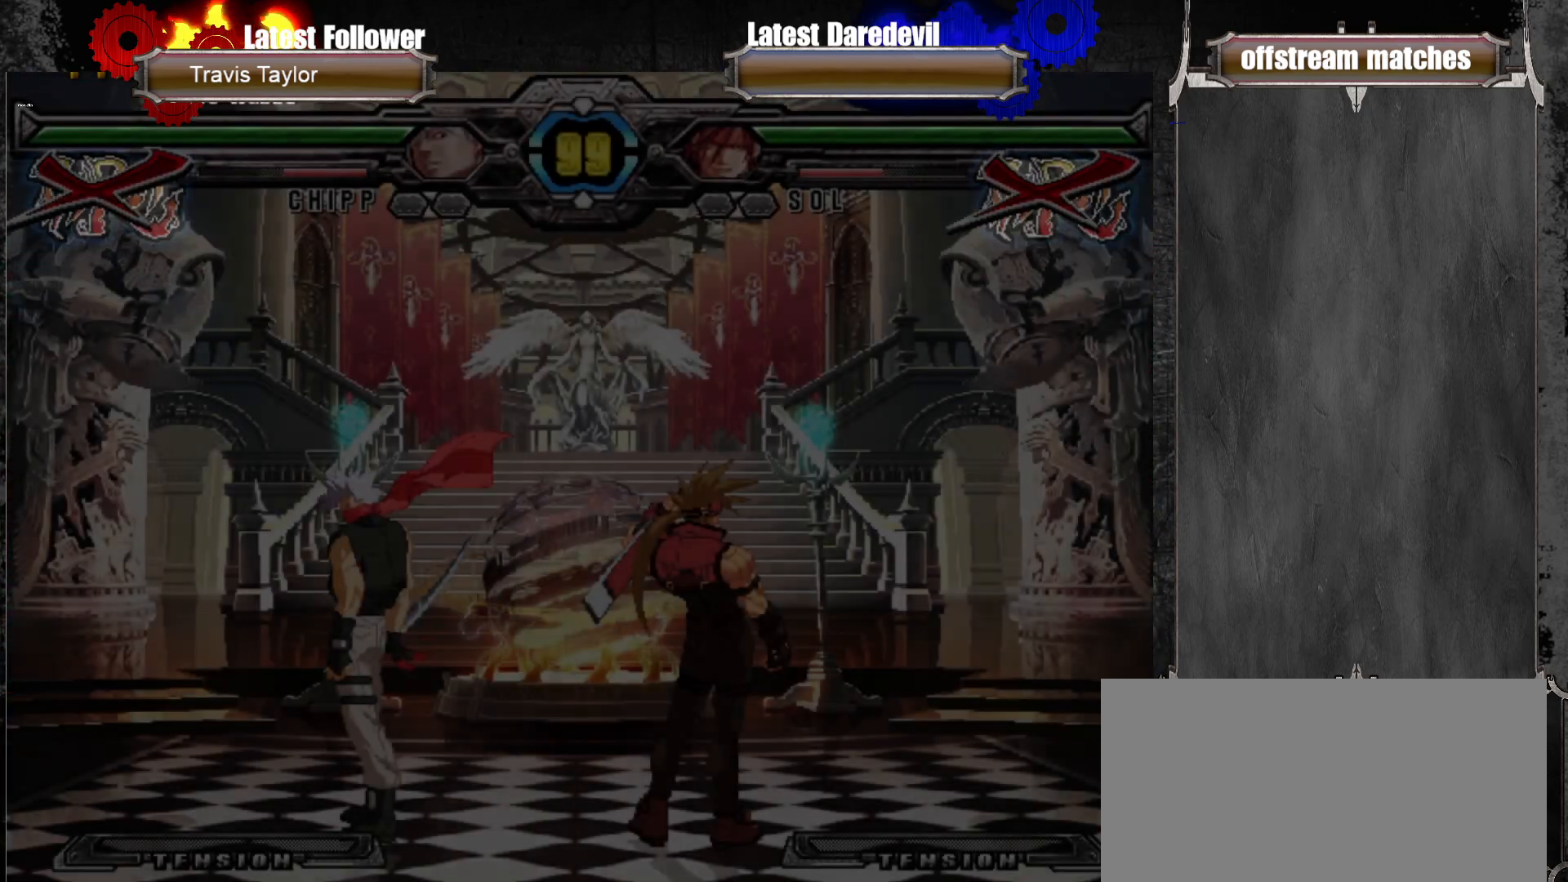
{"buttons": [], "left_stick": "center", "events": [[100, "SQUARE", "down"], [200, "SQUARE", "up"]]}